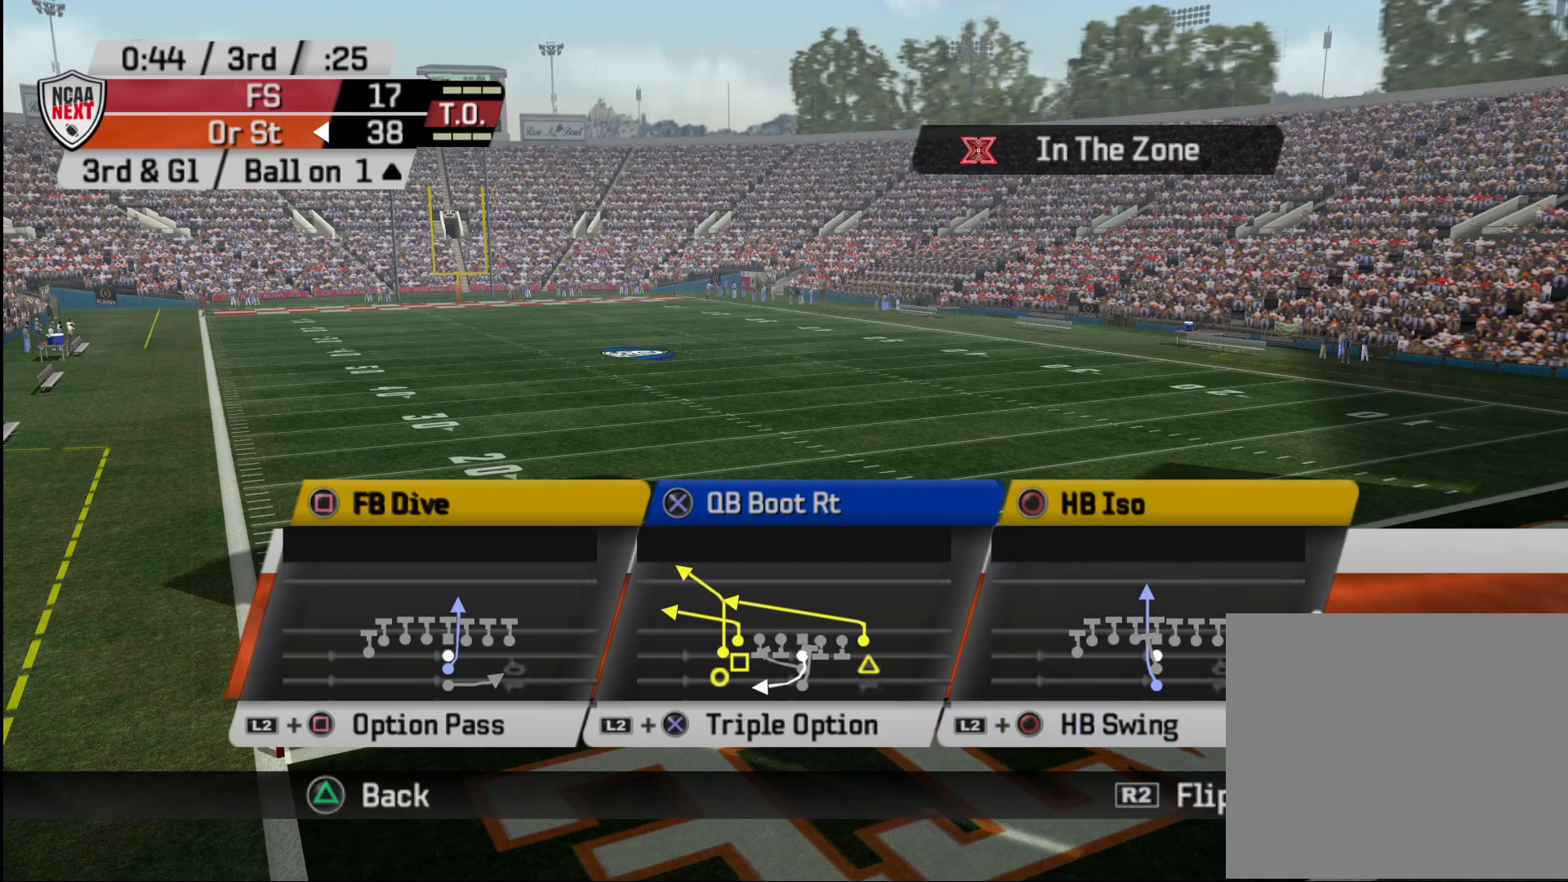
Gameplay with a controller (PlayStation layout); each line is a JSON object with the inputs held at the frame after it. "events" lists button and stick changes between this image and that frame as [ms after this image, input, new state], when the widget could be followed in between.
{"buttons": [], "left_stick": "center", "right_stick": "center", "events": []}
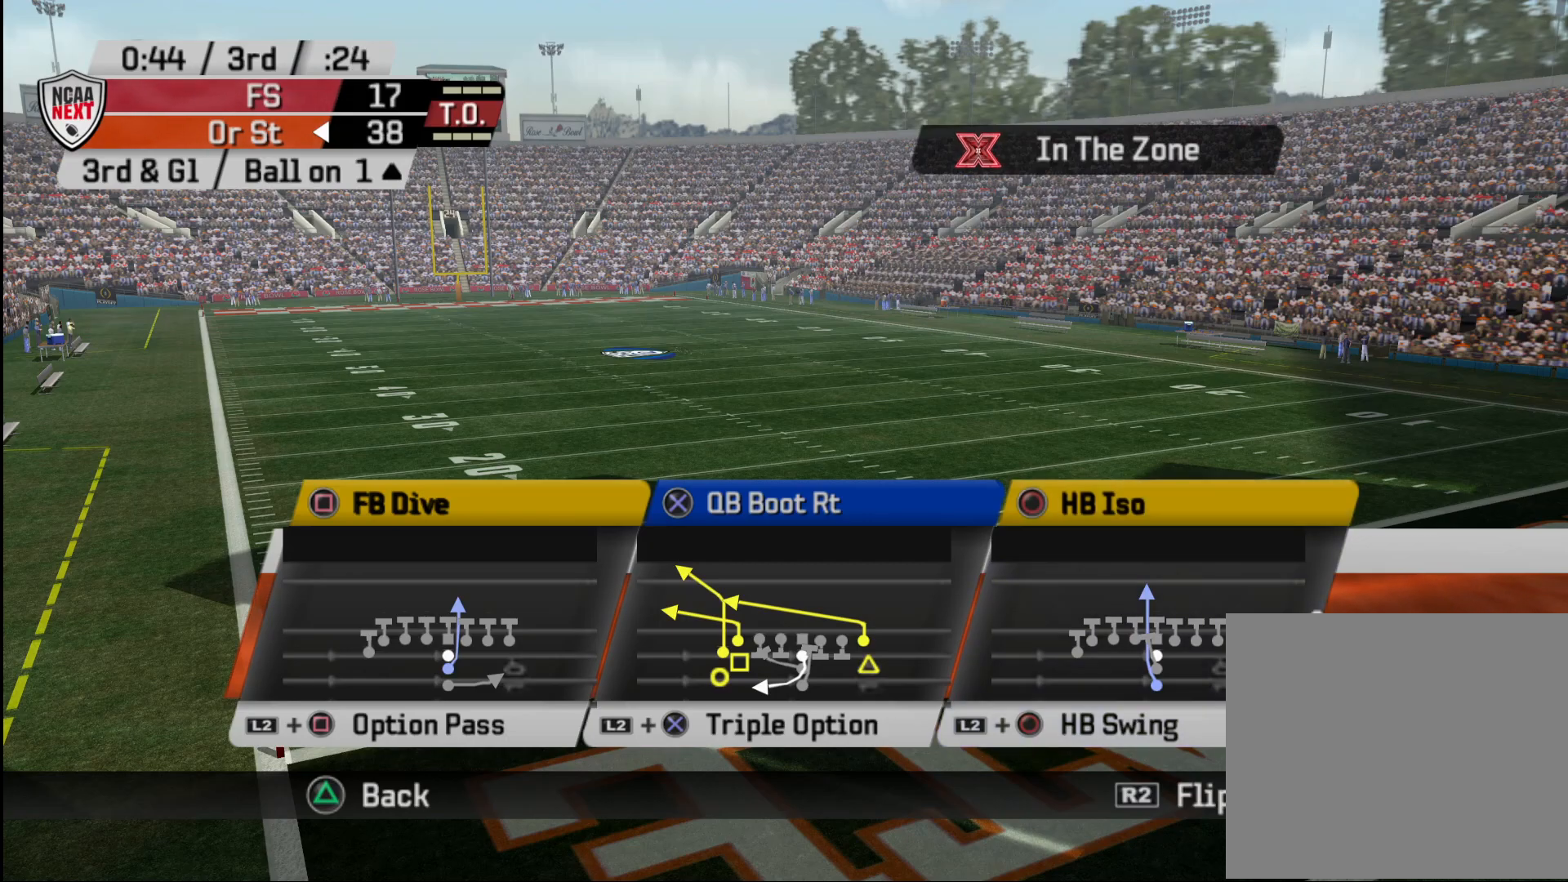
{"buttons": [], "left_stick": "center", "right_stick": "center", "events": []}
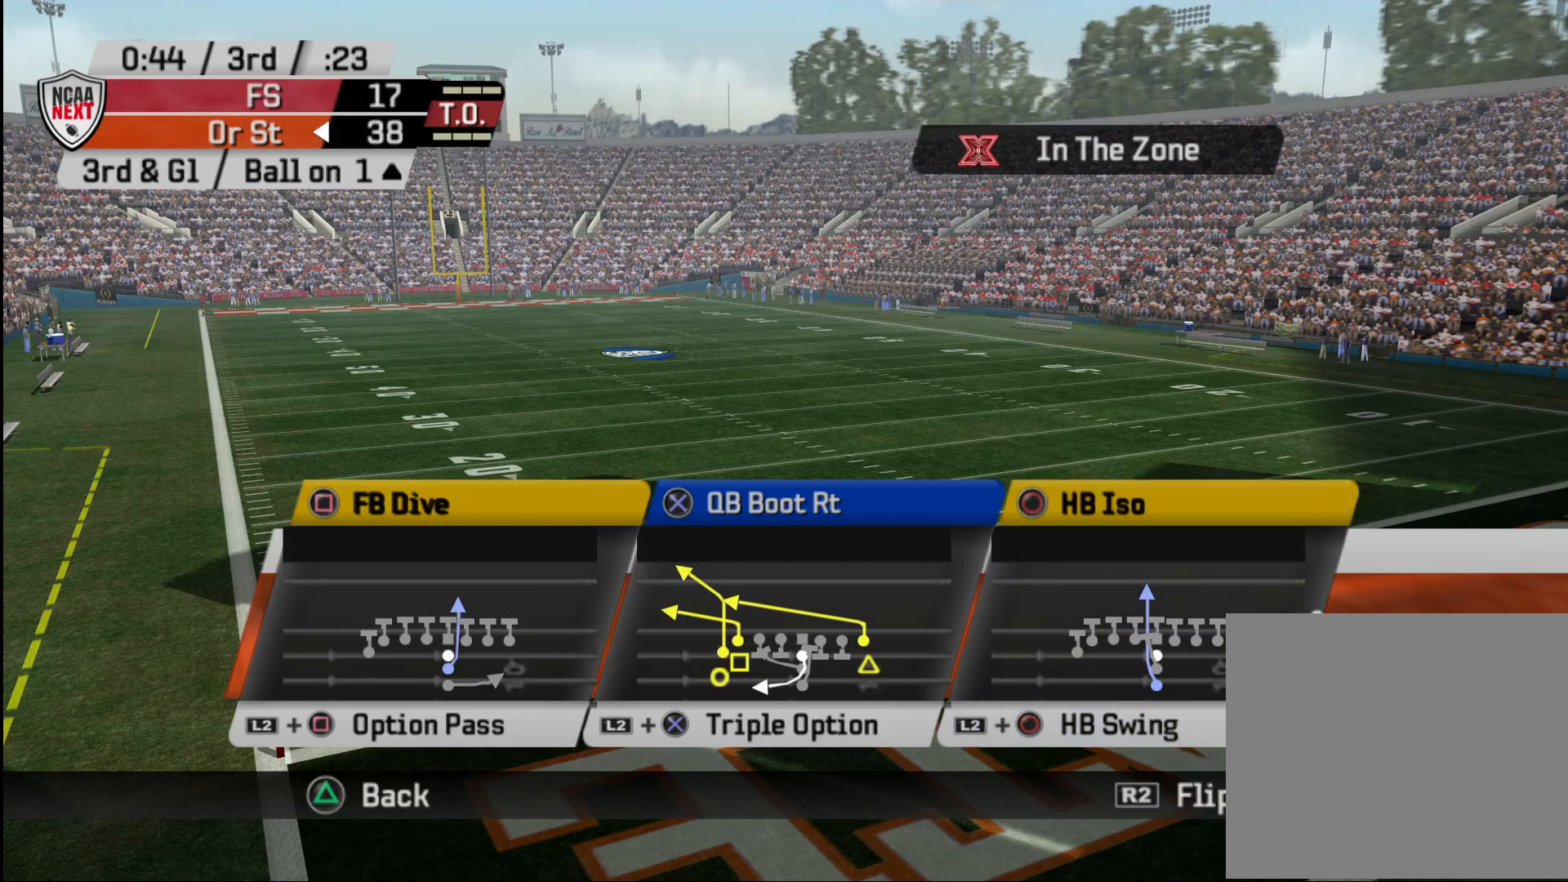
{"buttons": [], "left_stick": "center", "right_stick": "center", "events": [[100, "R2", "down"], [183, "R2", "up"], [283, "SQUARE", "down"], [333, "SQUARE", "up"]]}
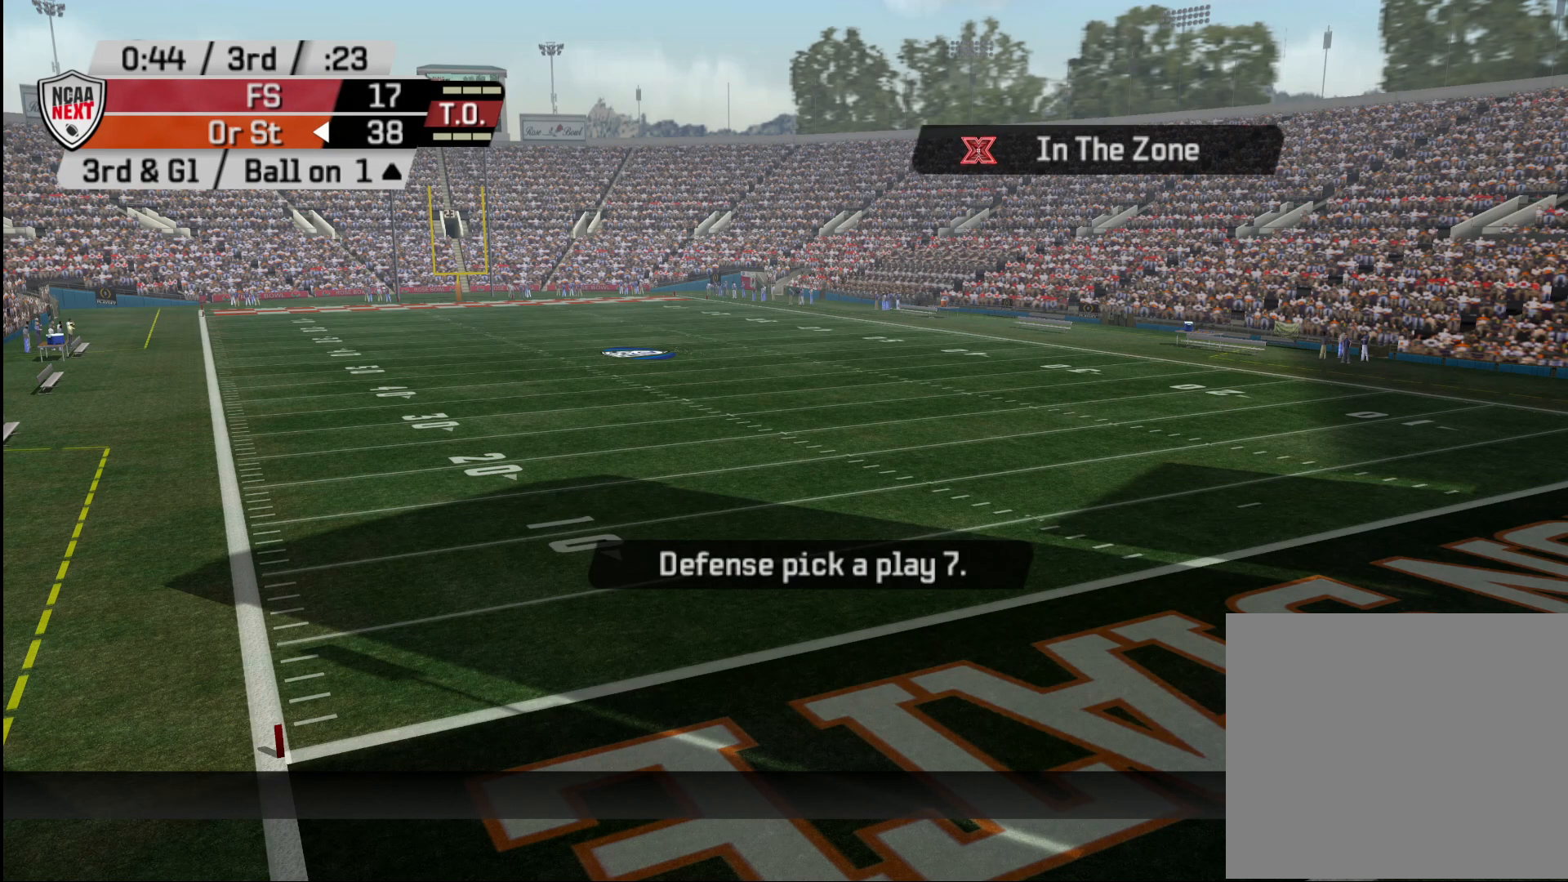
{"buttons": [], "left_stick": "center", "right_stick": "center", "events": []}
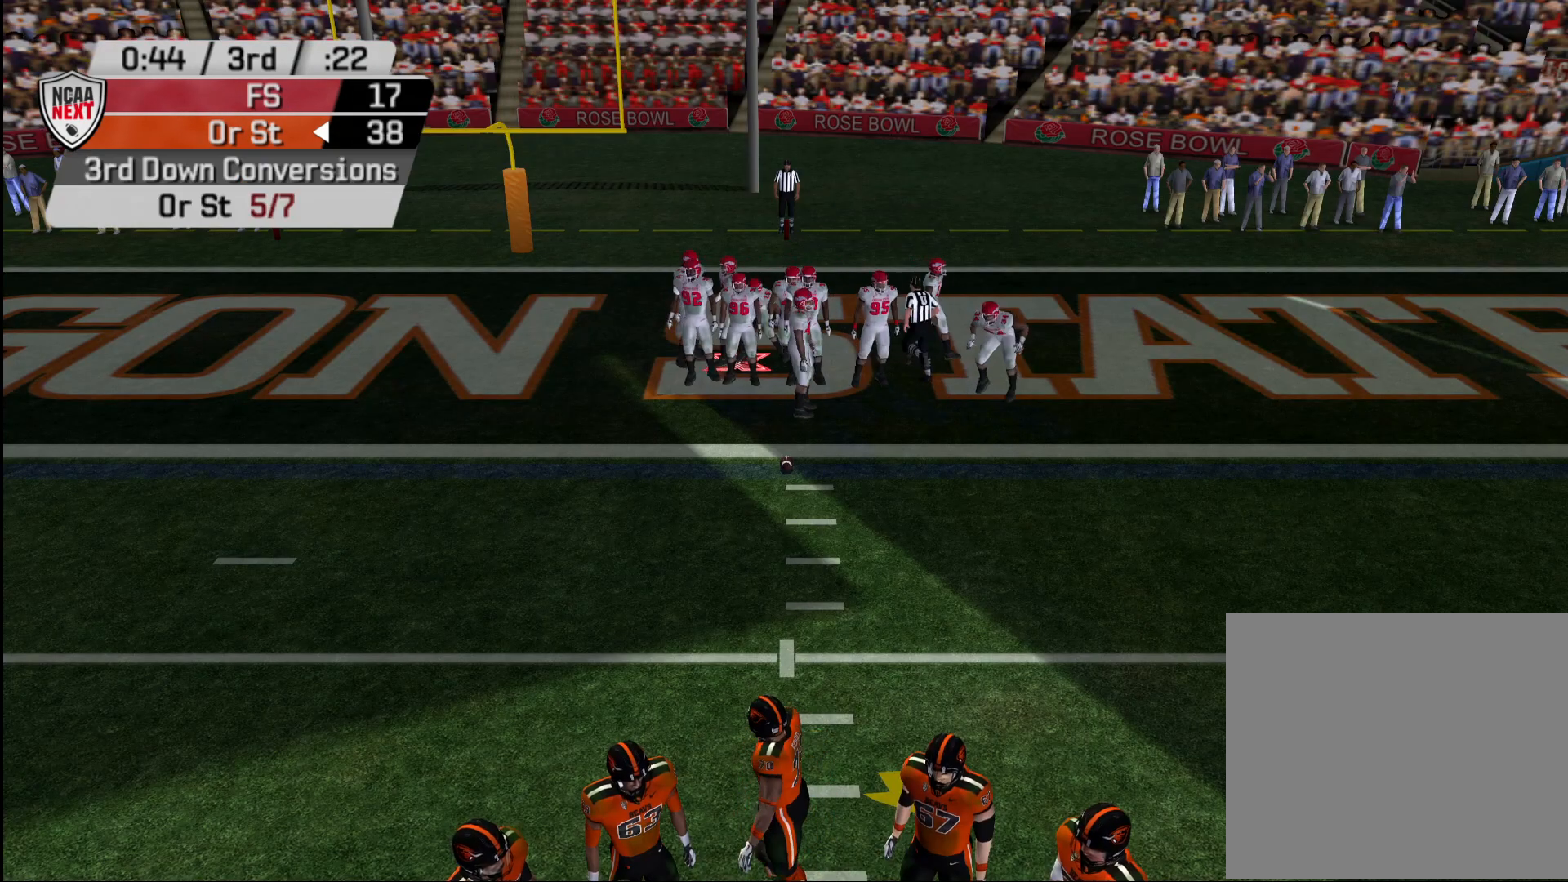
{"buttons": [], "left_stick": "center", "right_stick": "center", "events": []}
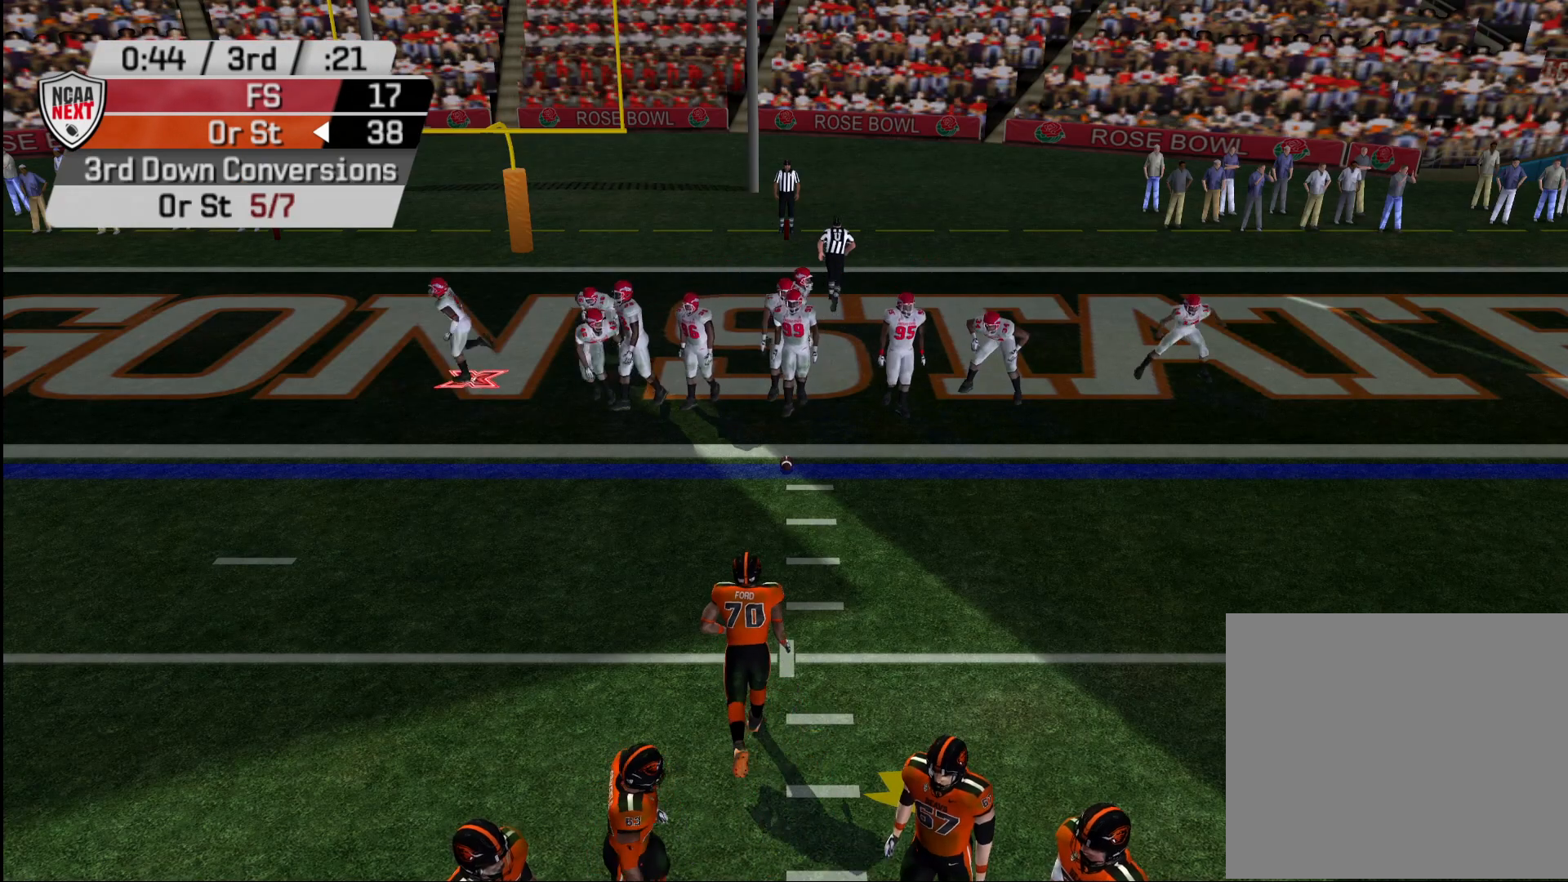
{"buttons": [], "left_stick": "center", "right_stick": "center", "events": []}
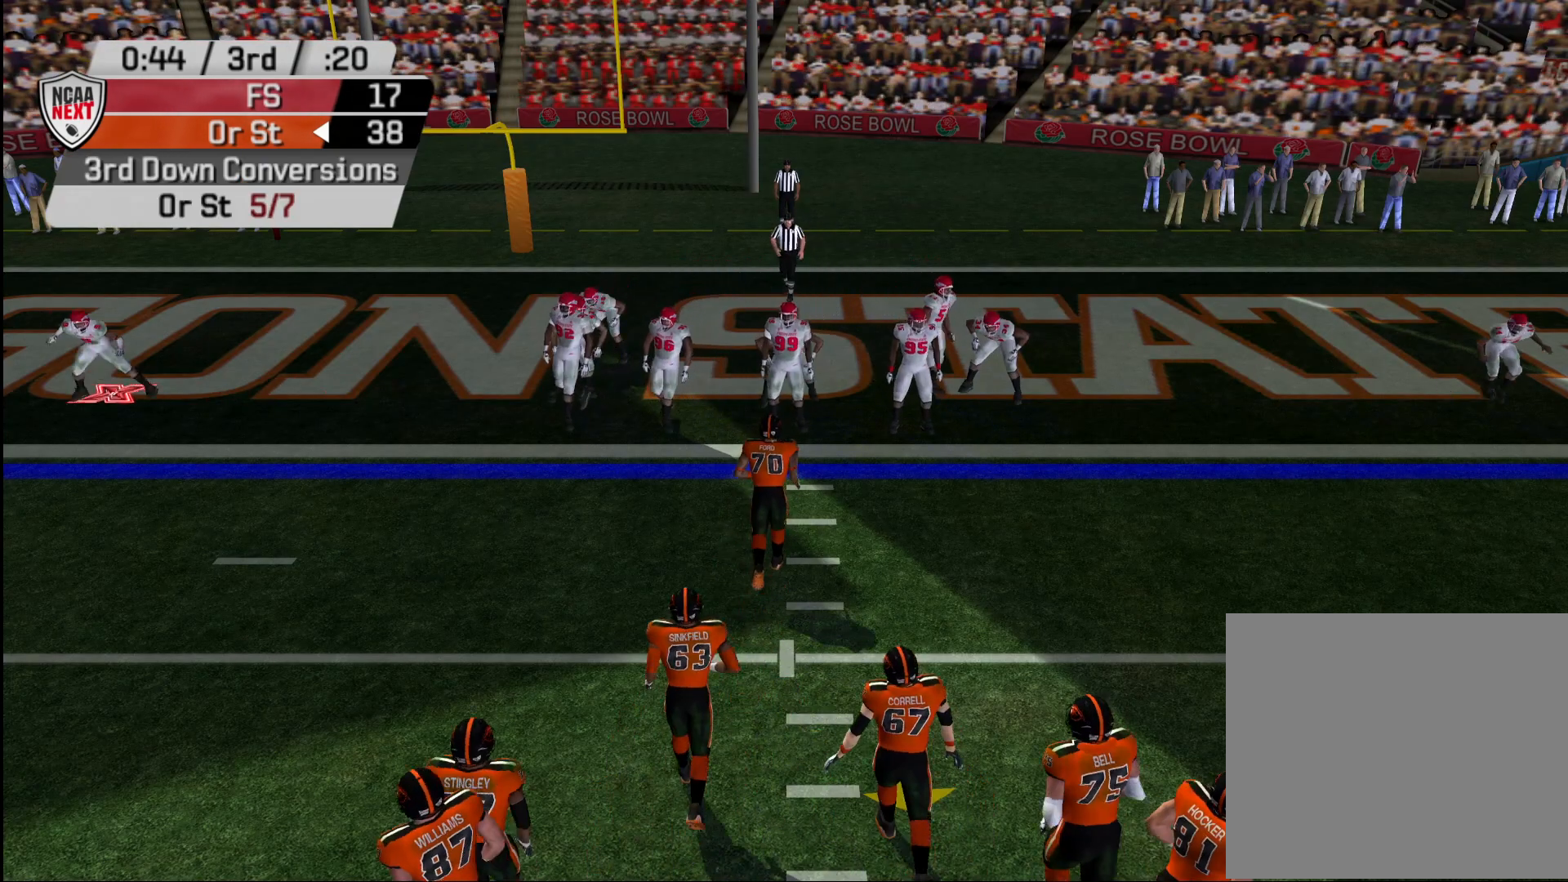
{"buttons": [], "left_stick": "center", "right_stick": "center", "events": []}
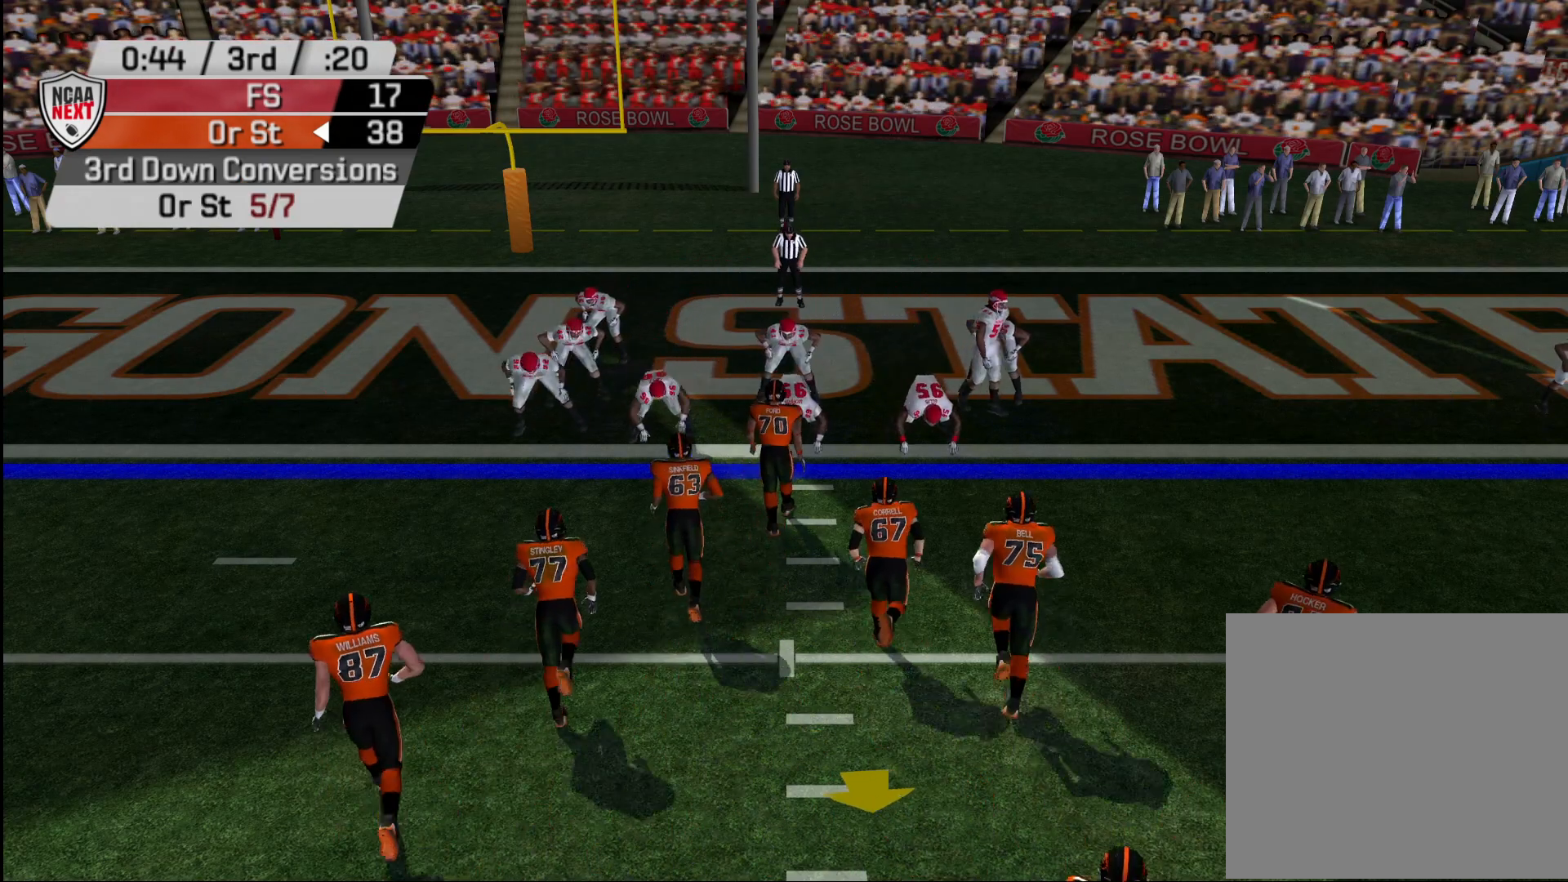
{"buttons": [], "left_stick": "center", "right_stick": "center", "events": []}
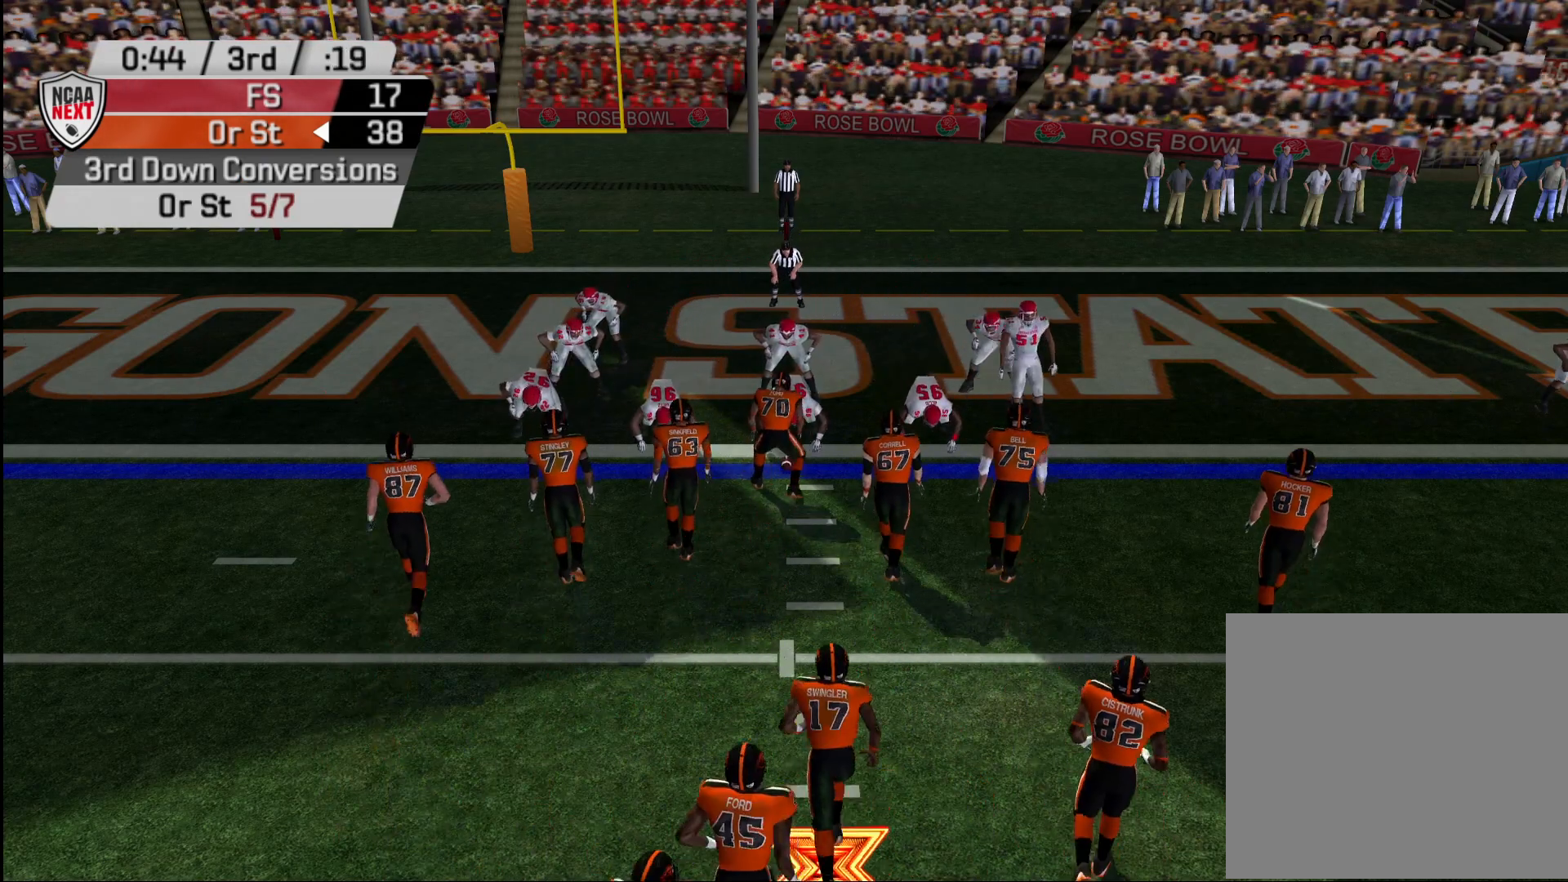
{"buttons": [], "left_stick": "center", "right_stick": "center", "events": []}
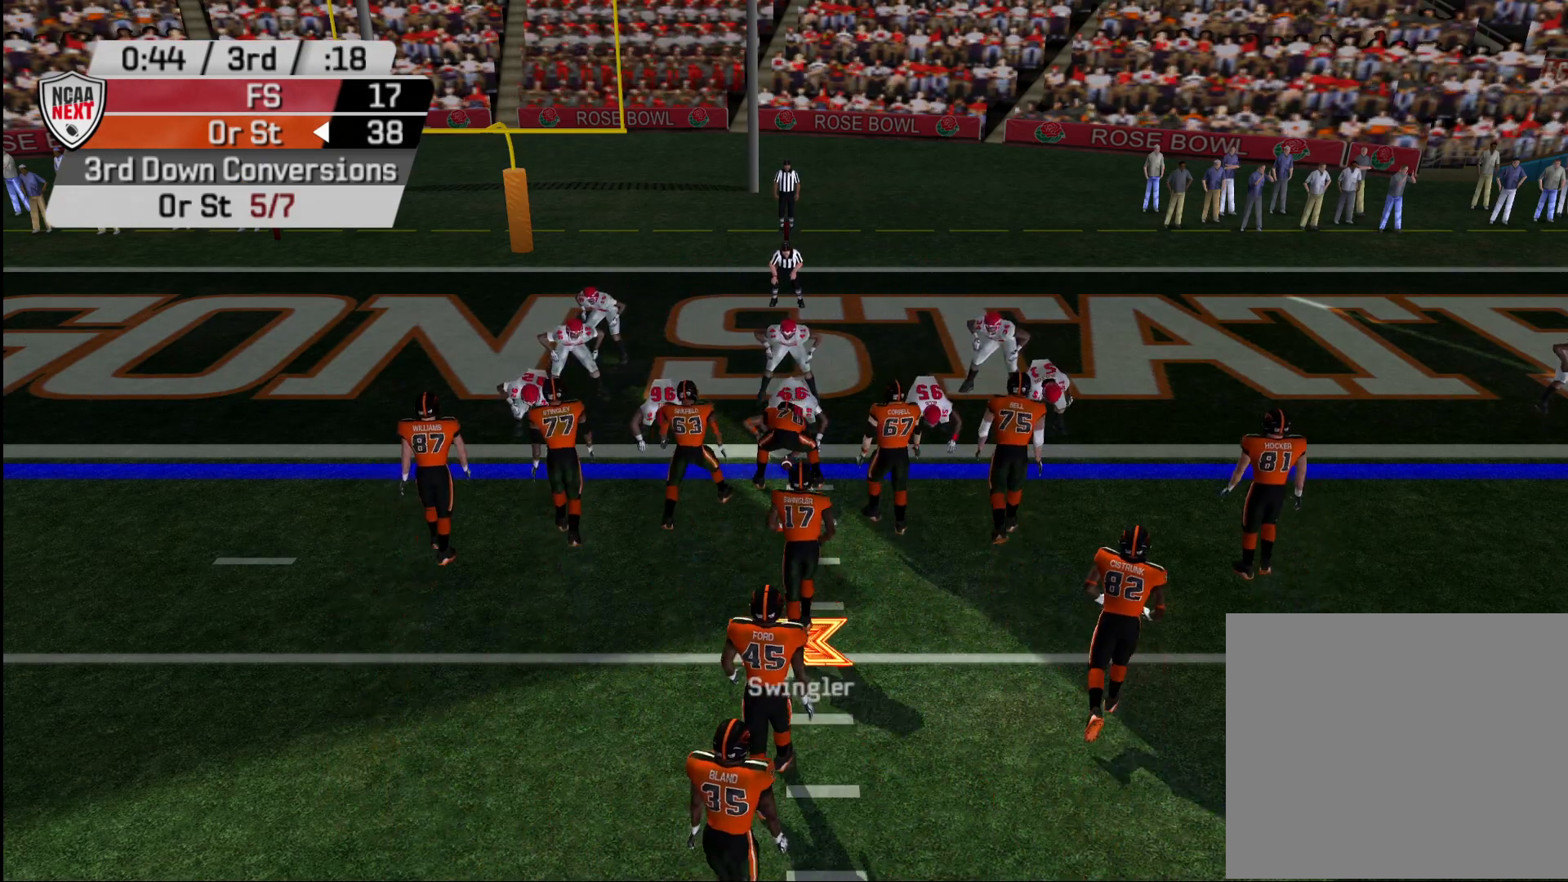
{"buttons": [], "left_stick": "center", "right_stick": "center", "events": []}
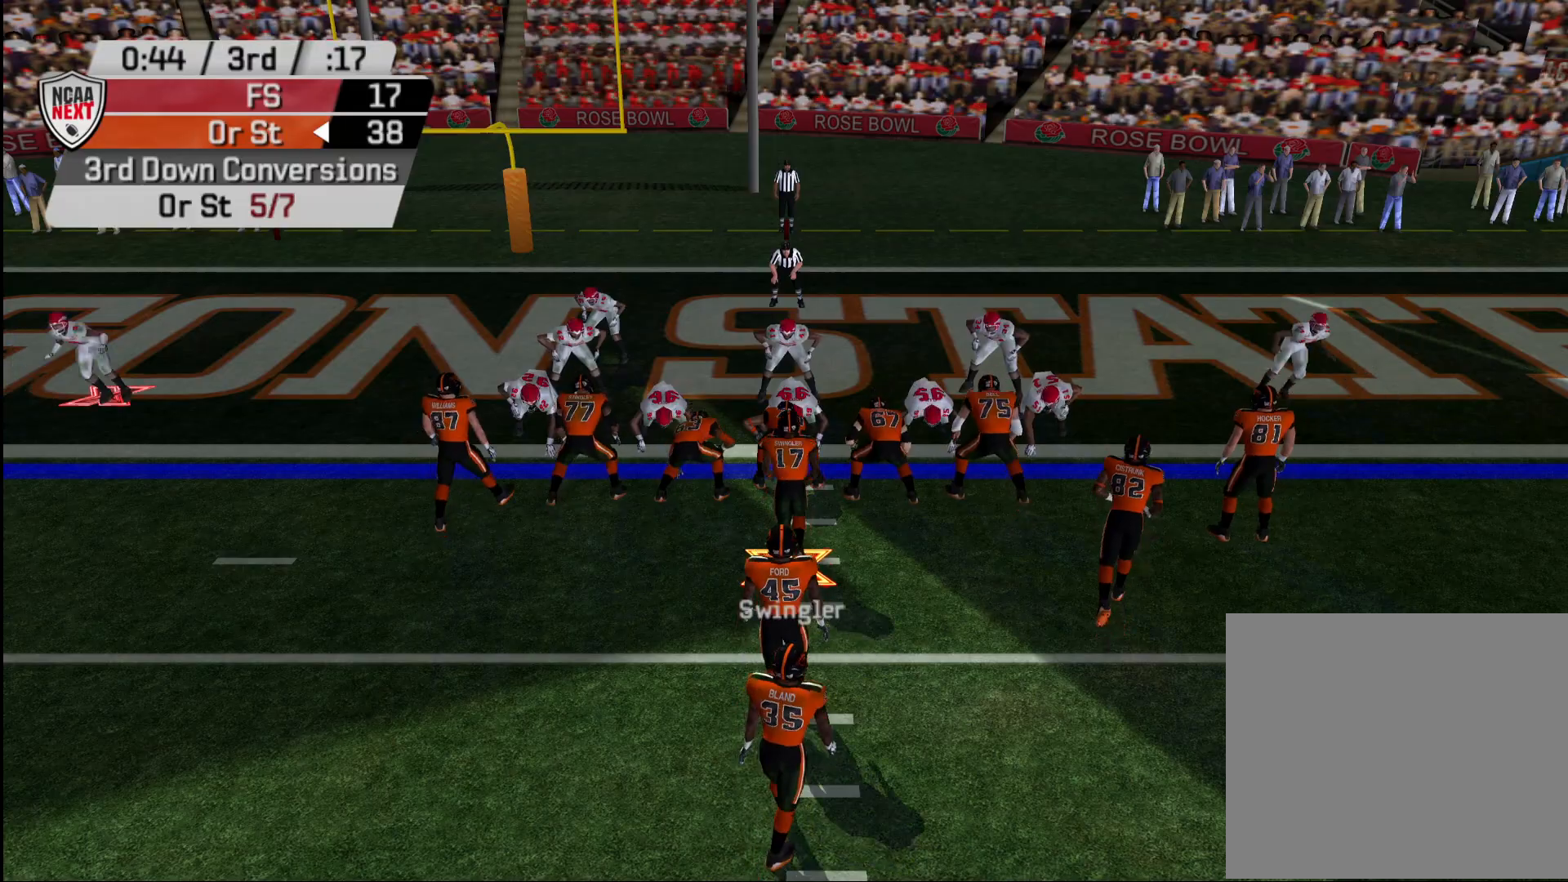
{"buttons": ["R2"], "left_stick": "center", "right_stick": "center", "events": [[100, "R2", "down"]]}
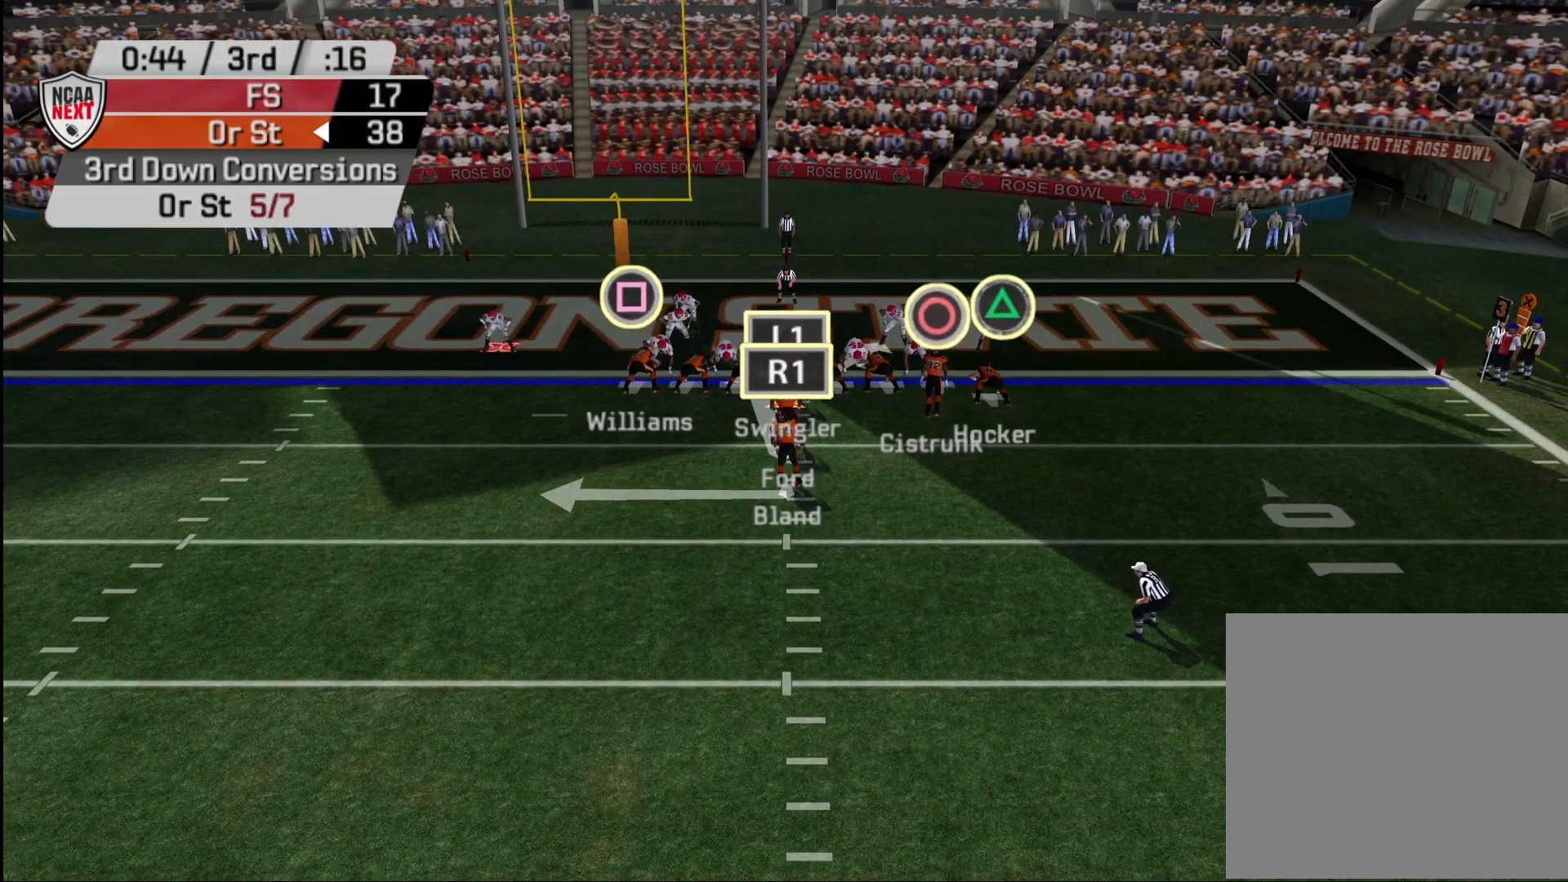
{"buttons": [], "left_stick": "center", "right_stick": "center", "events": [[150, "R2", "up"]]}
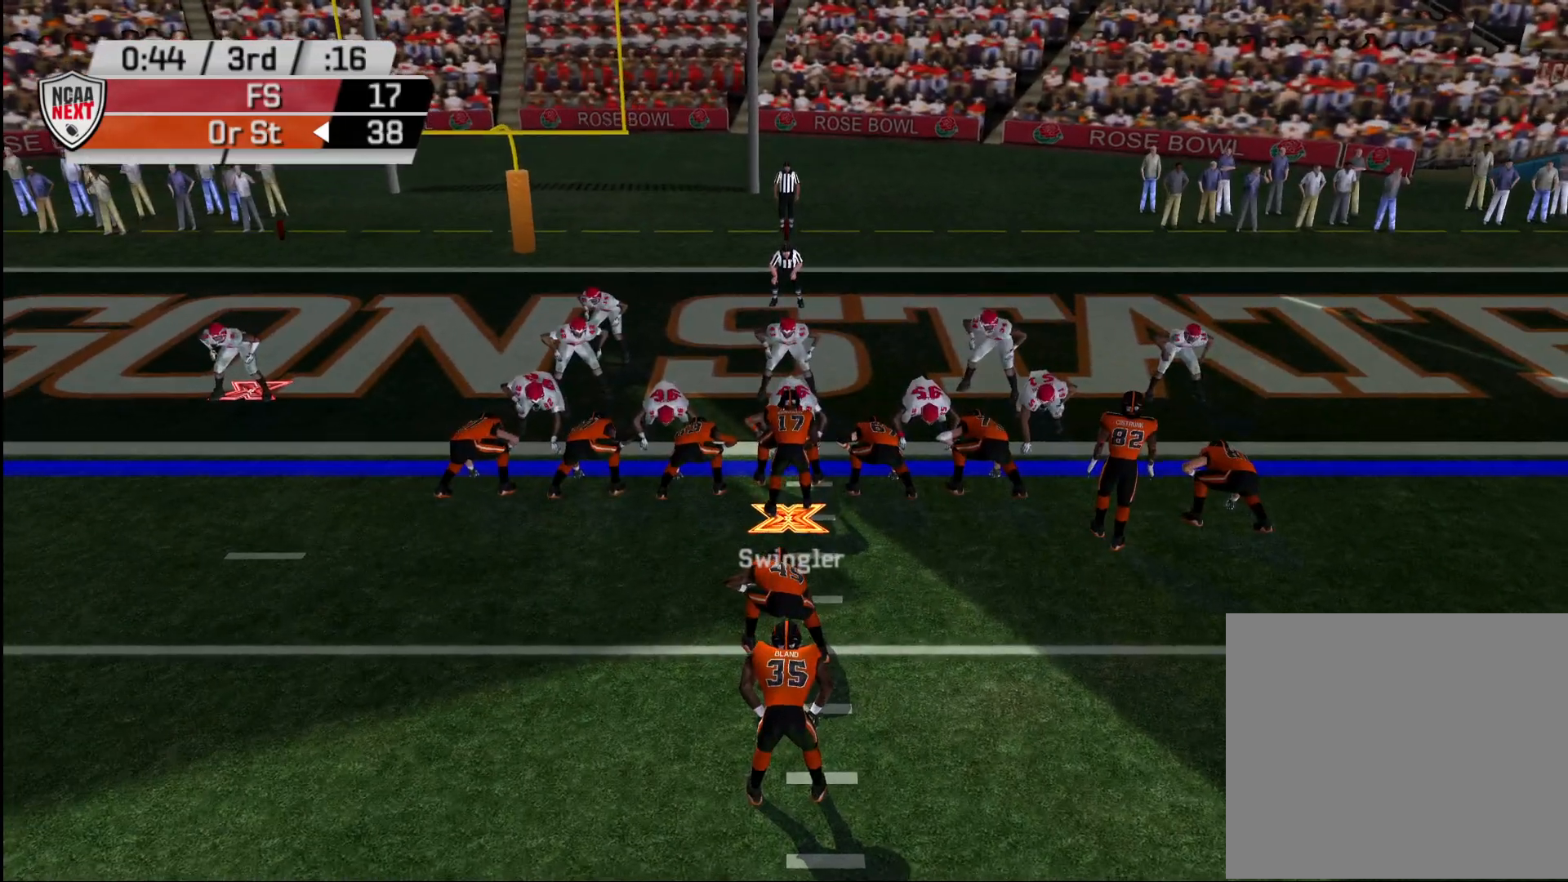
{"buttons": [], "left_stick": "center", "right_stick": "center", "events": []}
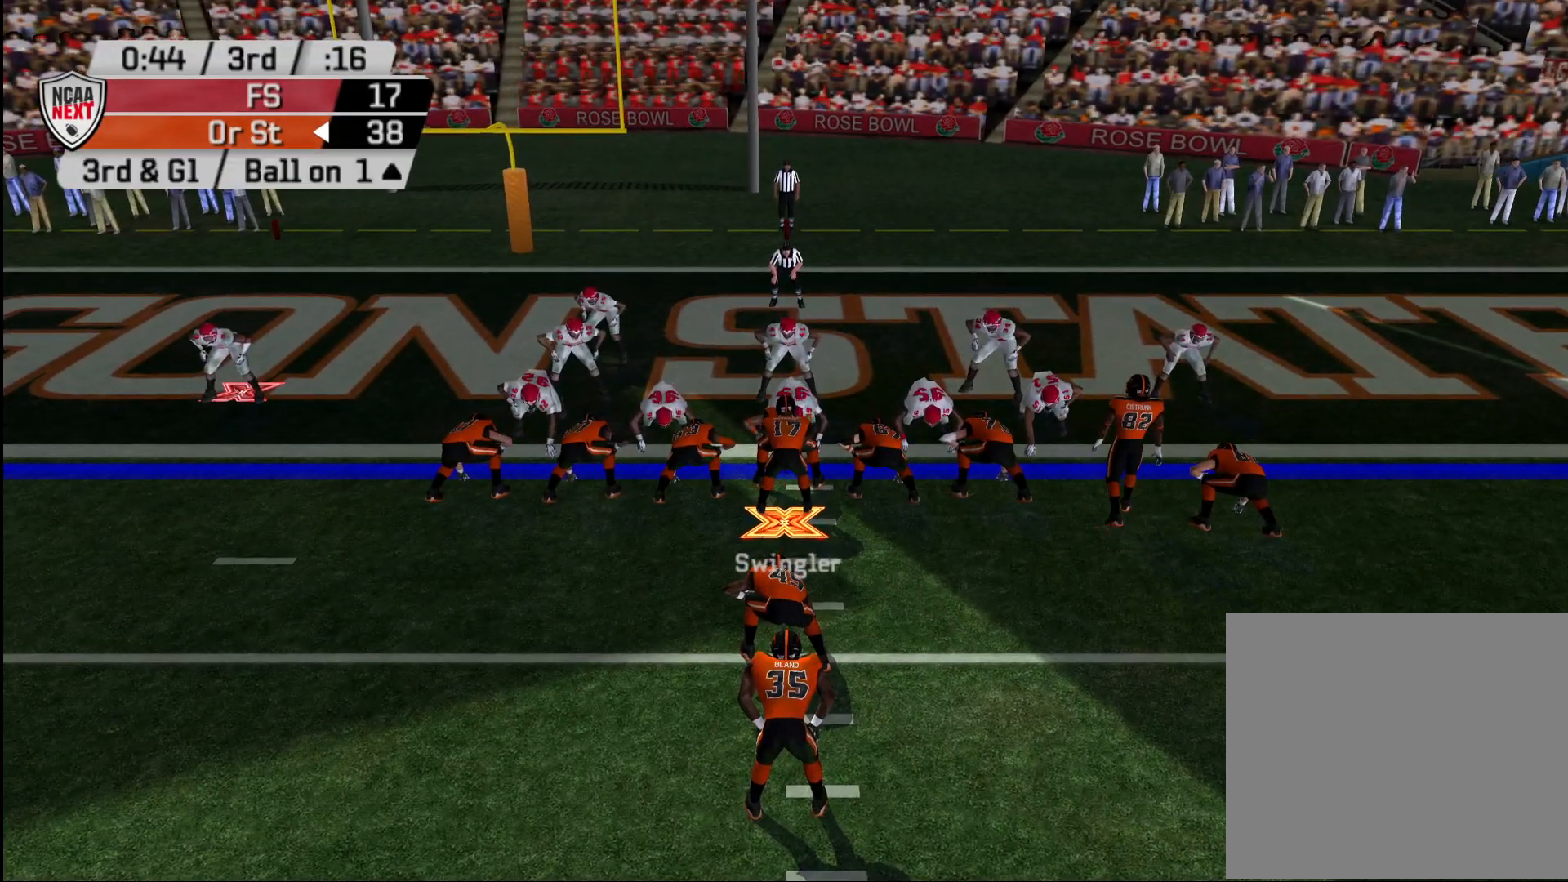
{"buttons": [], "left_stick": "center", "right_stick": "center", "events": []}
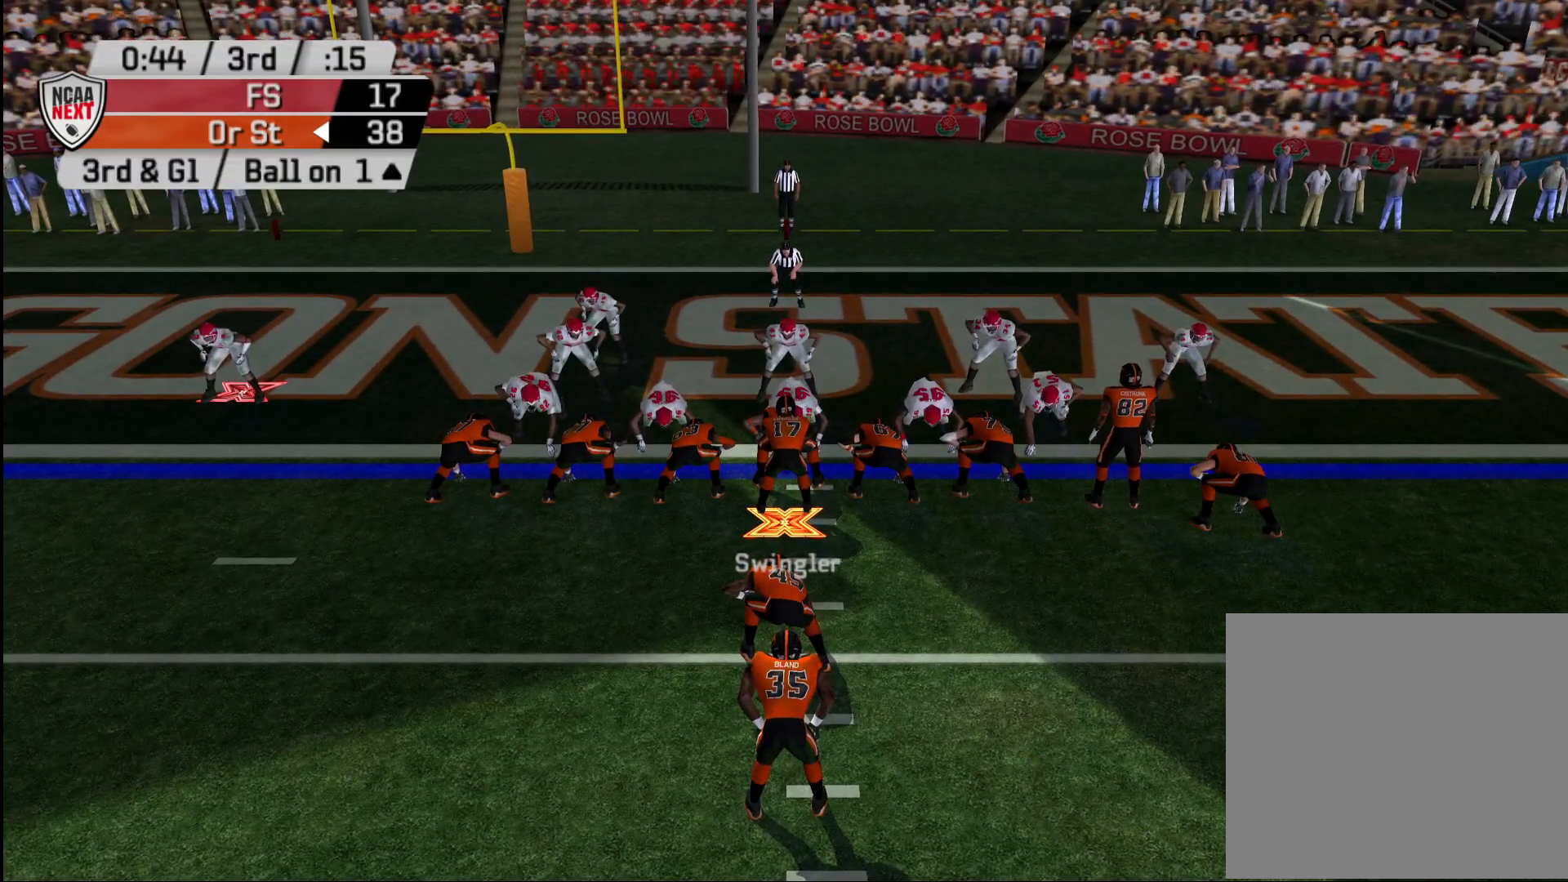
{"buttons": [], "left_stick": "center", "right_stick": "center", "events": []}
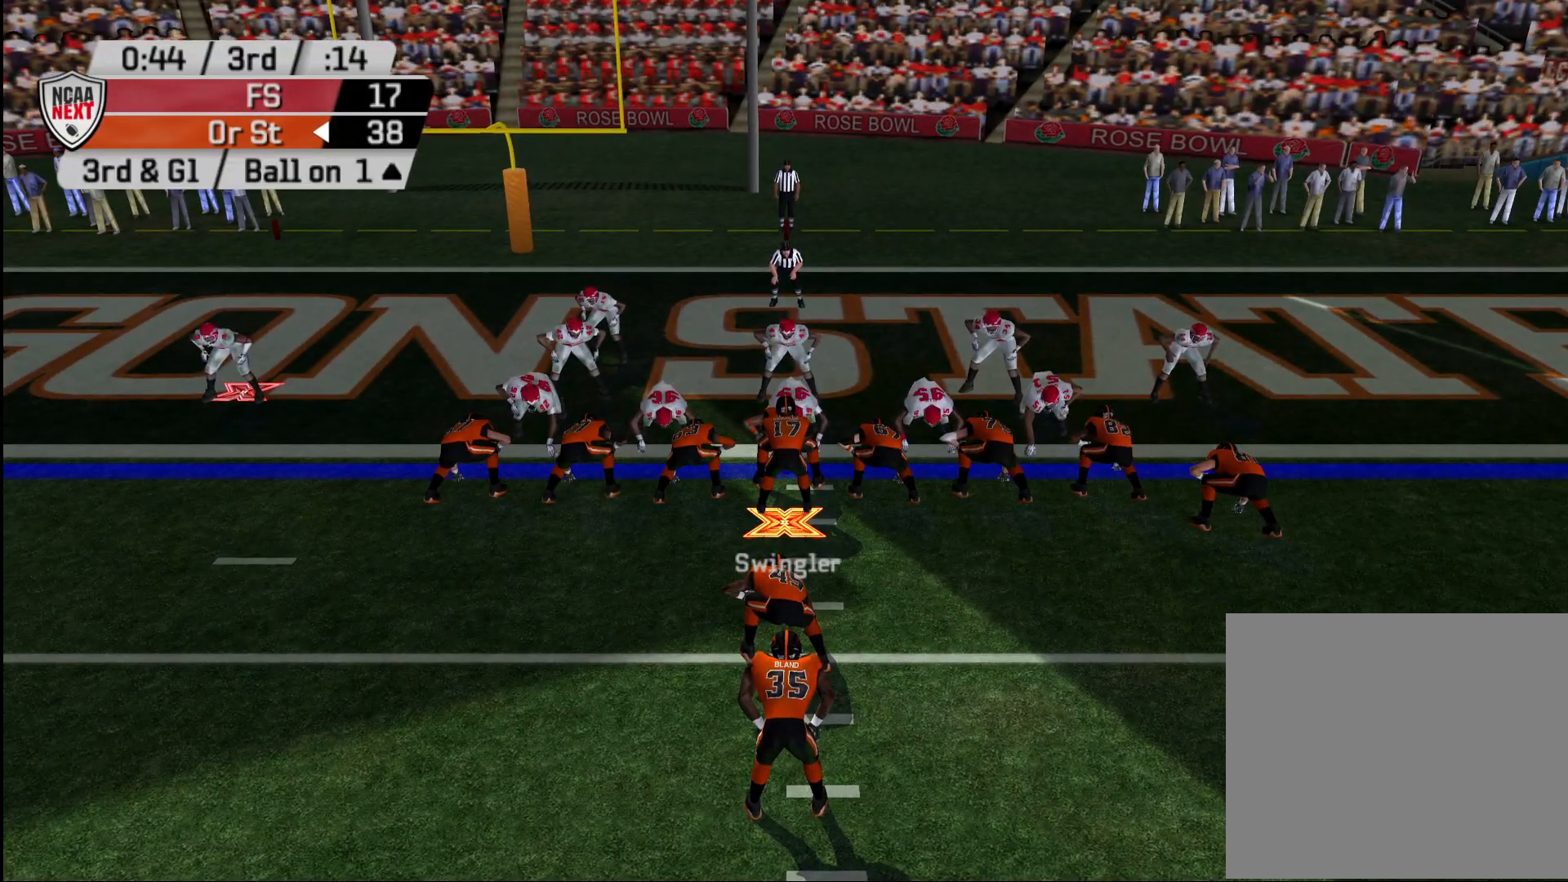
{"buttons": [], "left_stick": "center", "right_stick": "center", "events": []}
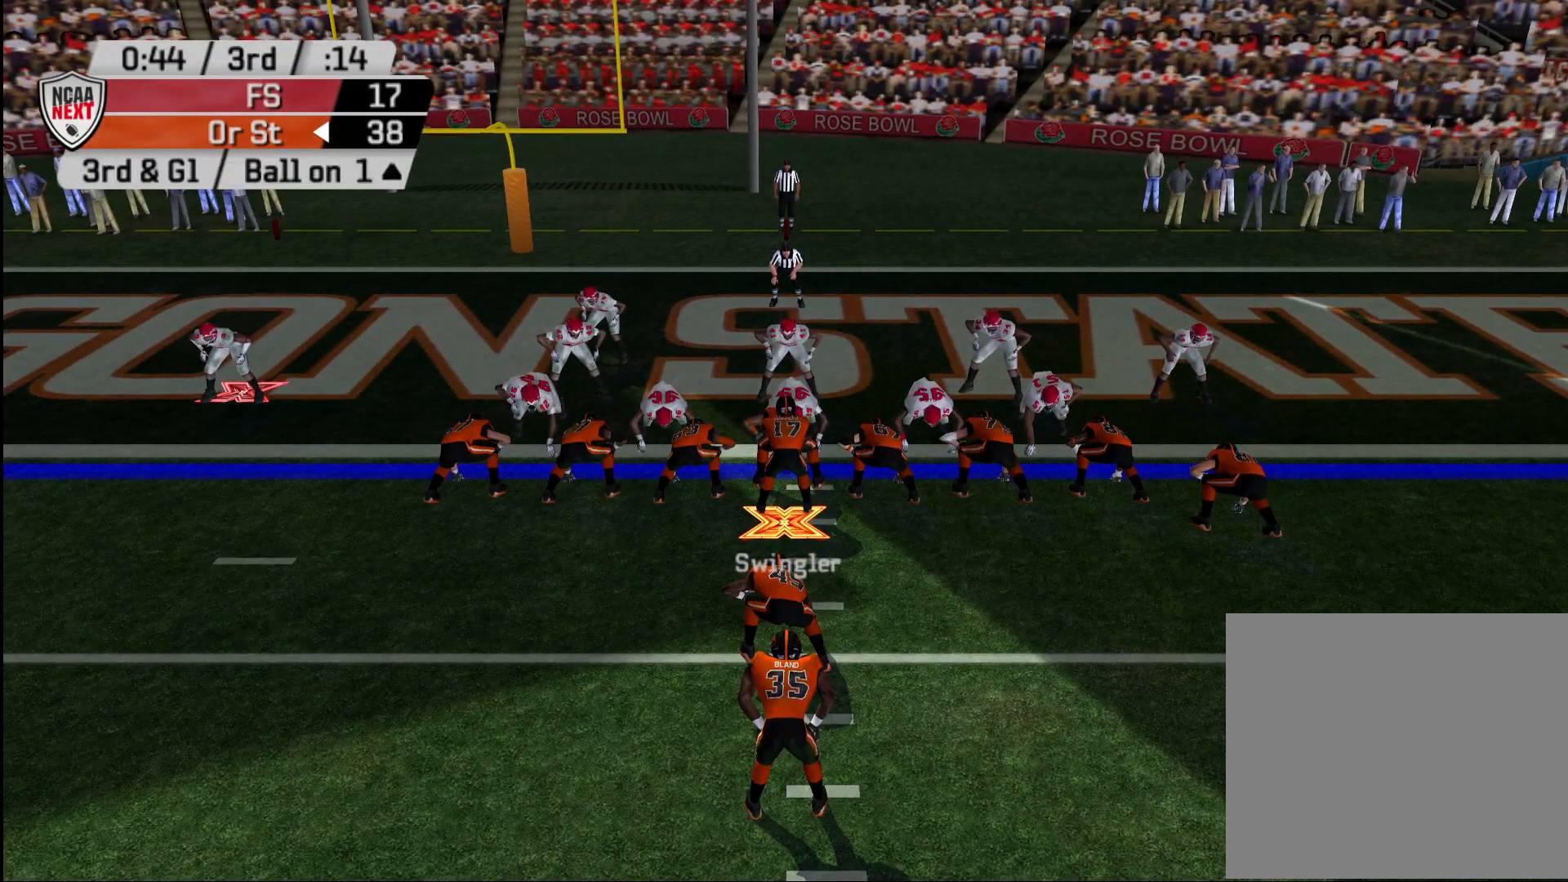
{"buttons": [], "left_stick": "center", "right_stick": "center", "events": [[17, "TRIANGLE", "down"], [100, "TRIANGLE", "up"], [267, "DPAD_RIGHT", "down"], [367, "DPAD_RIGHT", "up"]]}
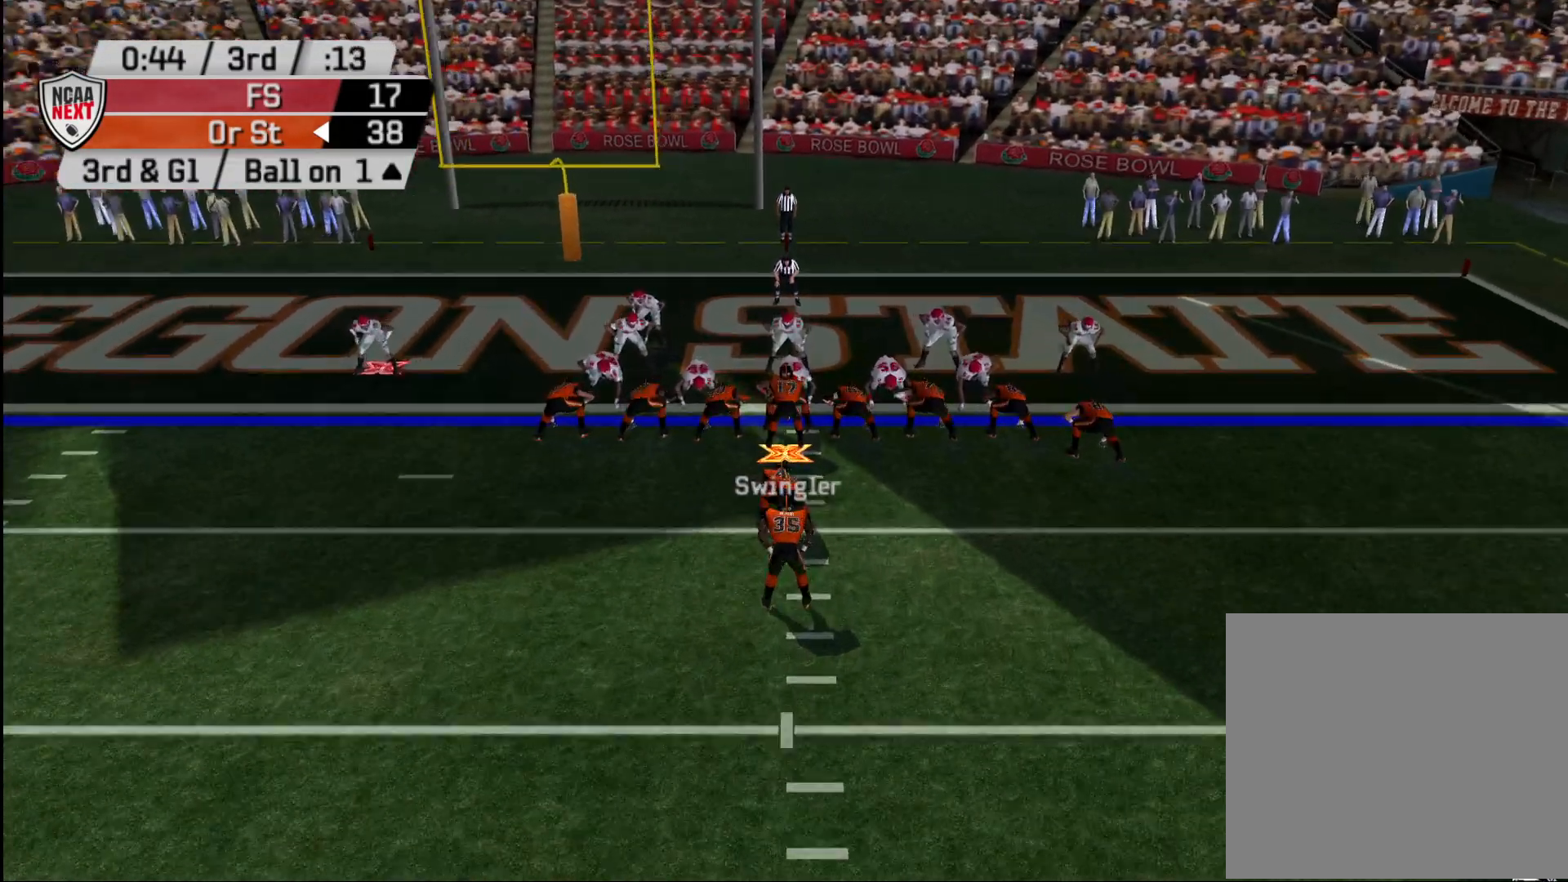
{"buttons": [], "left_stick": "up", "right_stick": "center", "events": [[317, "CROSS", "down"], [383, "CROSS", "up"], [417, "left_stick", "up"]]}
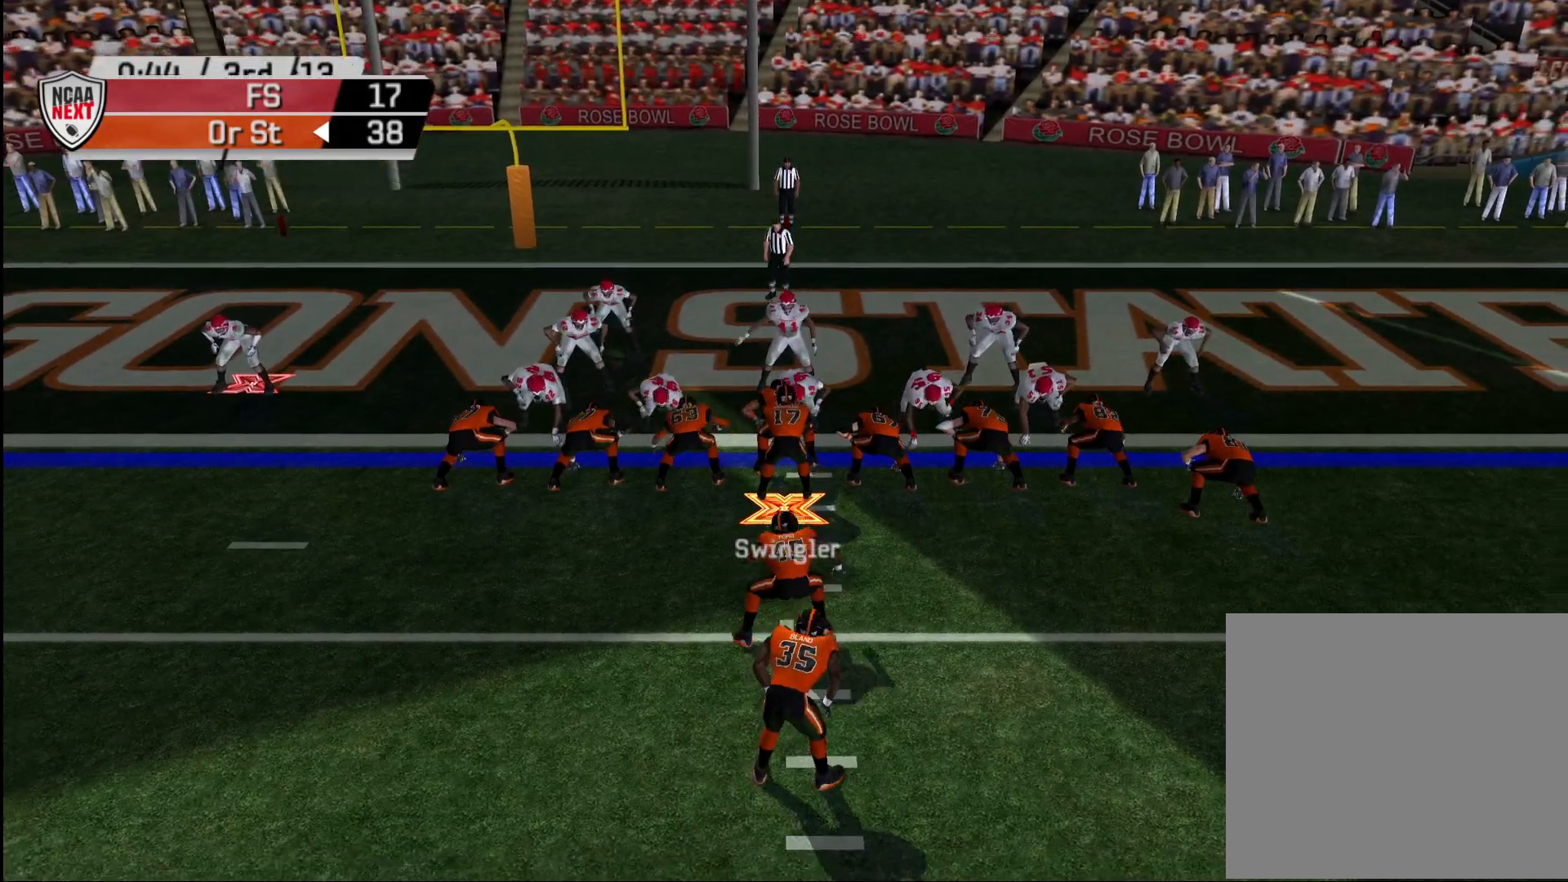
{"buttons": [], "left_stick": "up", "right_stick": "up", "events": [[83, "left_stick", "up-right"], [200, "left_stick", "up"], [200, "right_stick", "up"]]}
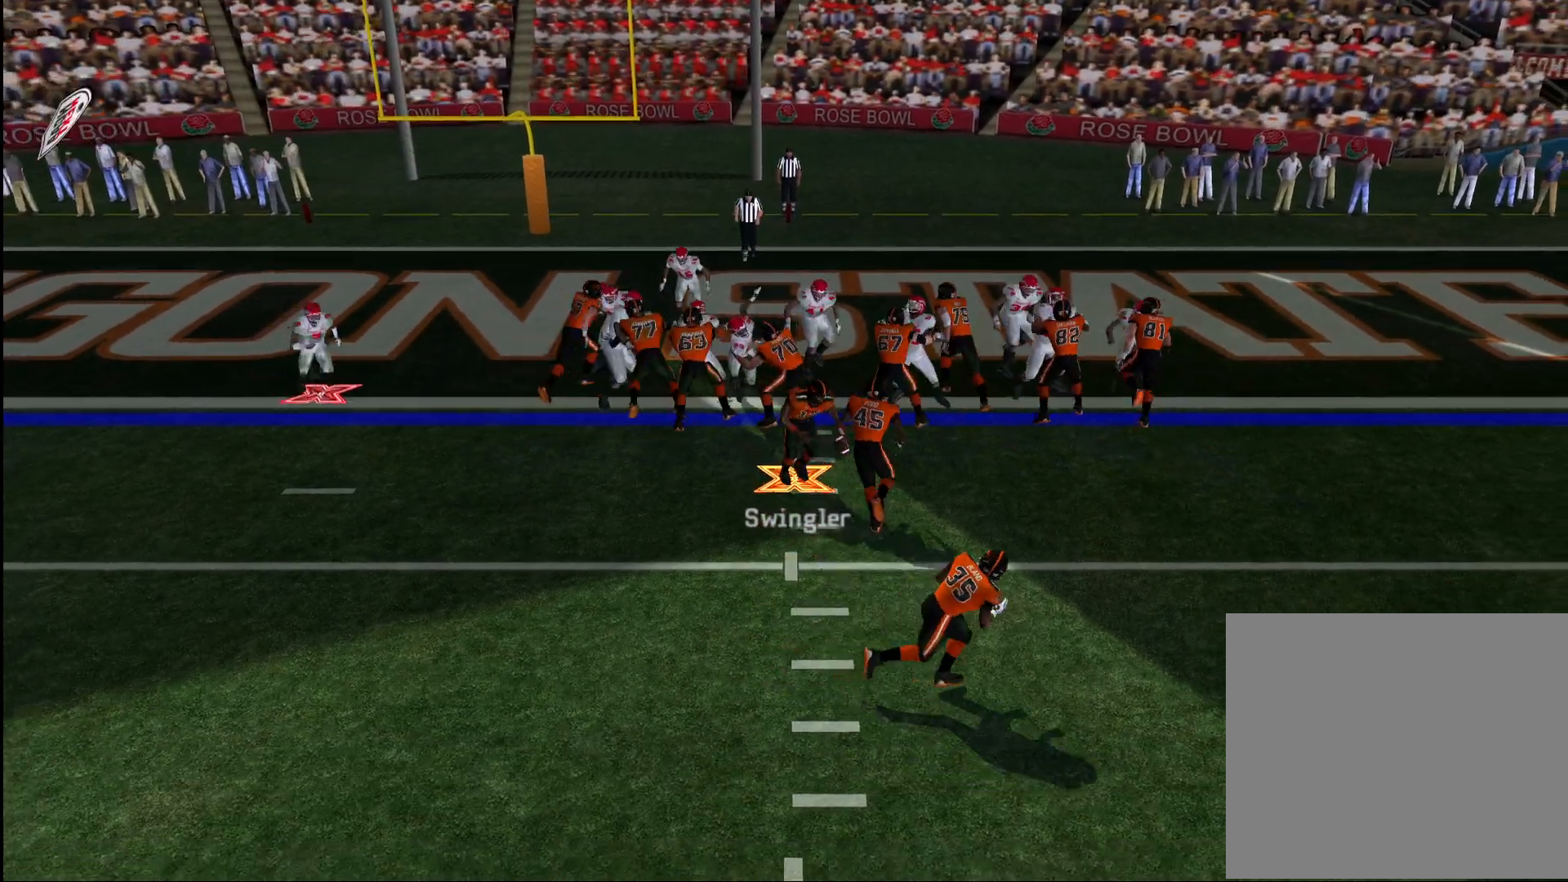
{"buttons": [], "left_stick": "up", "right_stick": "up", "events": [[167, "left_stick", "up-left"], [283, "left_stick", "up"]]}
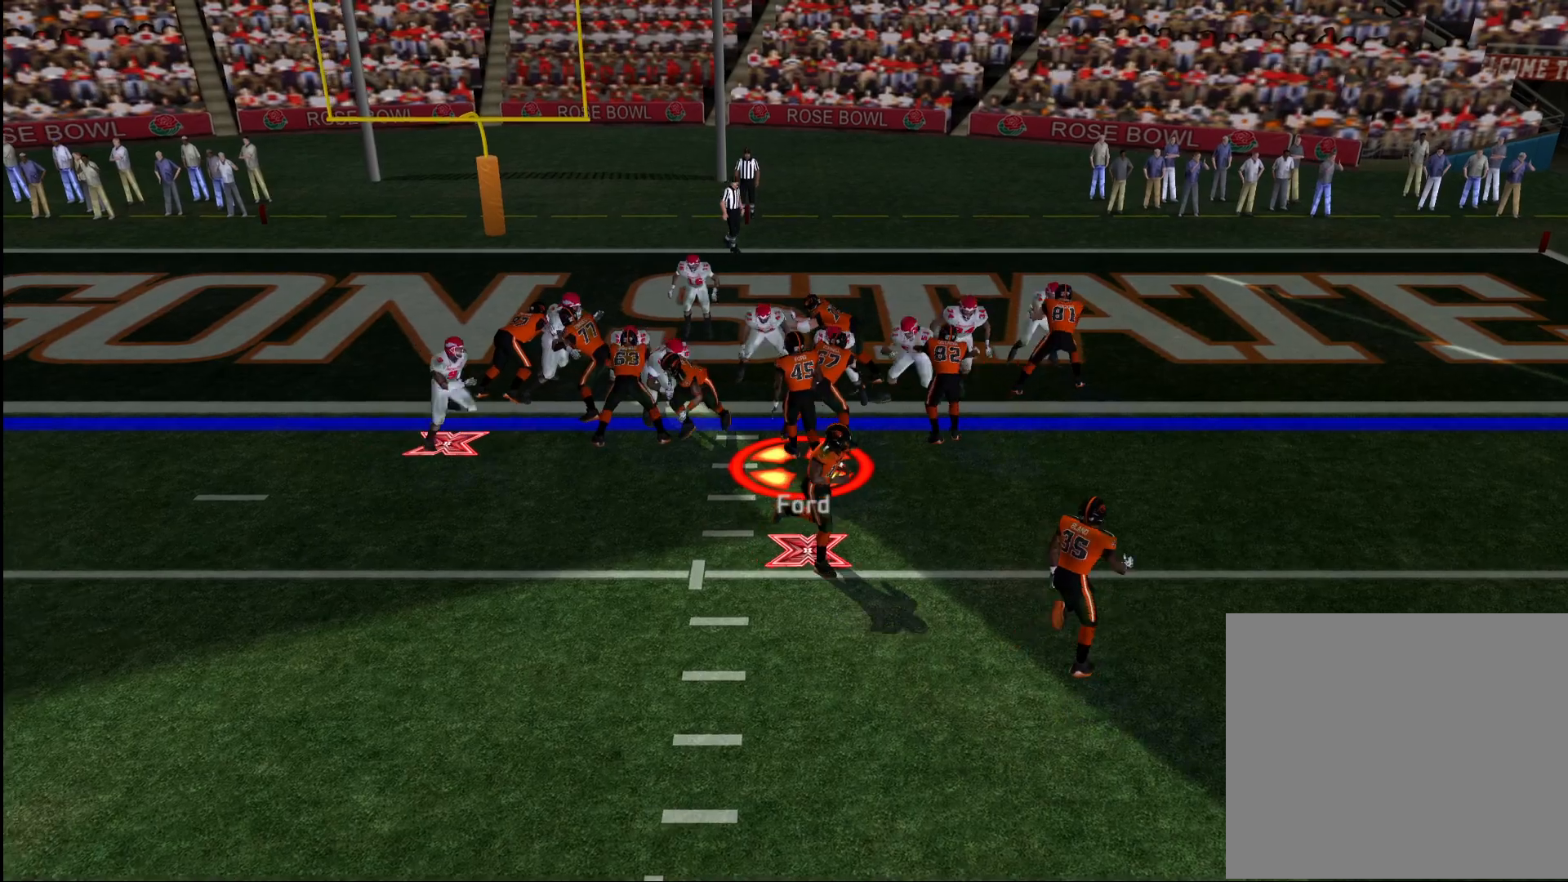
{"buttons": [], "left_stick": "up", "right_stick": "up", "events": []}
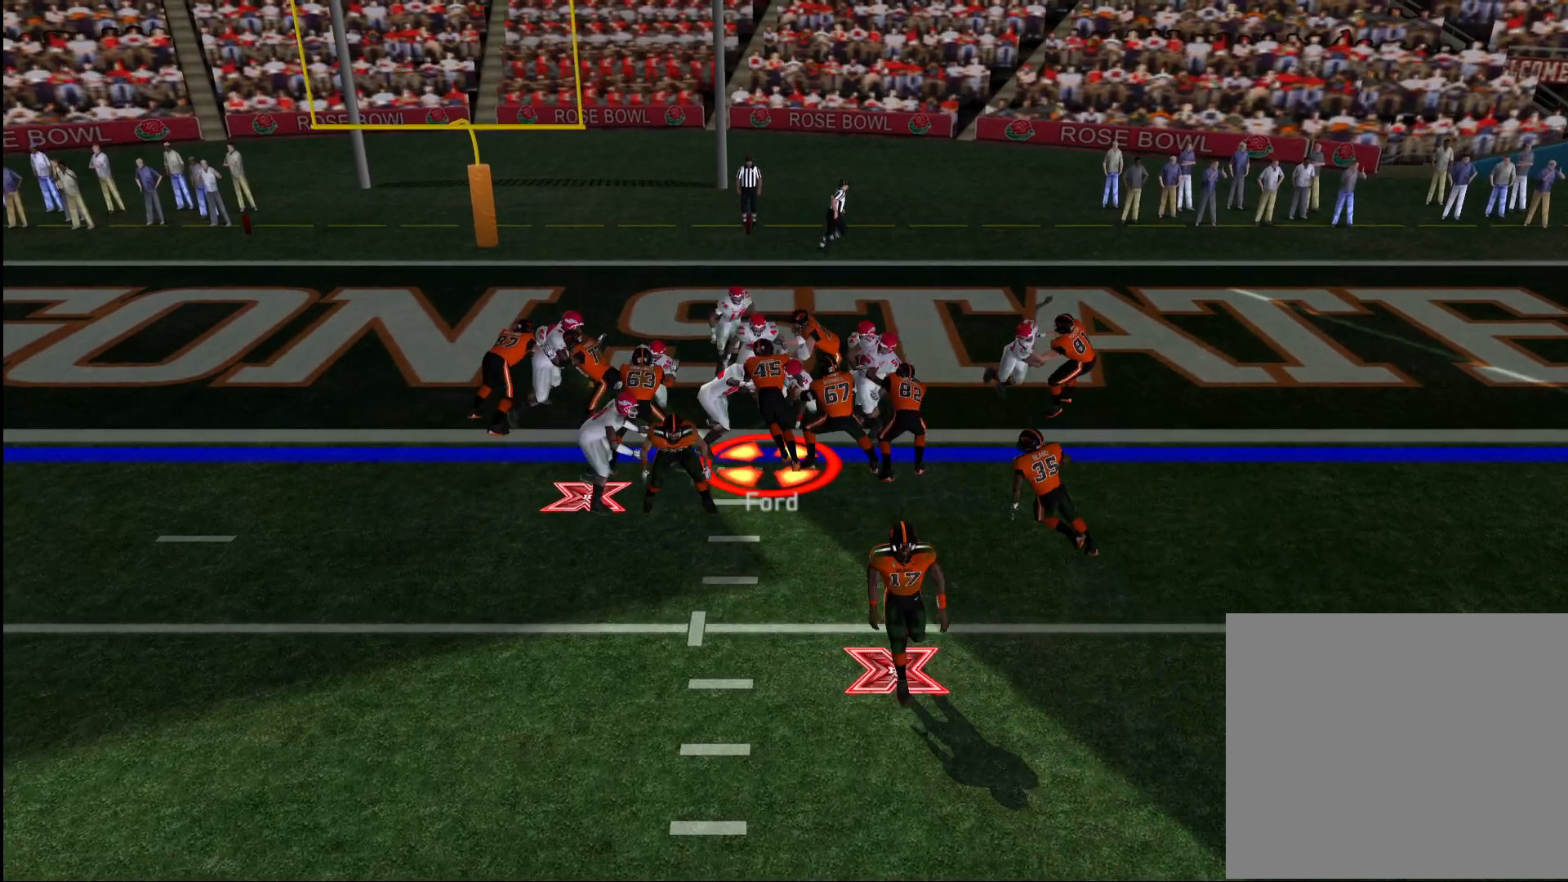
{"buttons": [], "left_stick": "up", "right_stick": "center", "events": [[500, "right_stick", "center"]]}
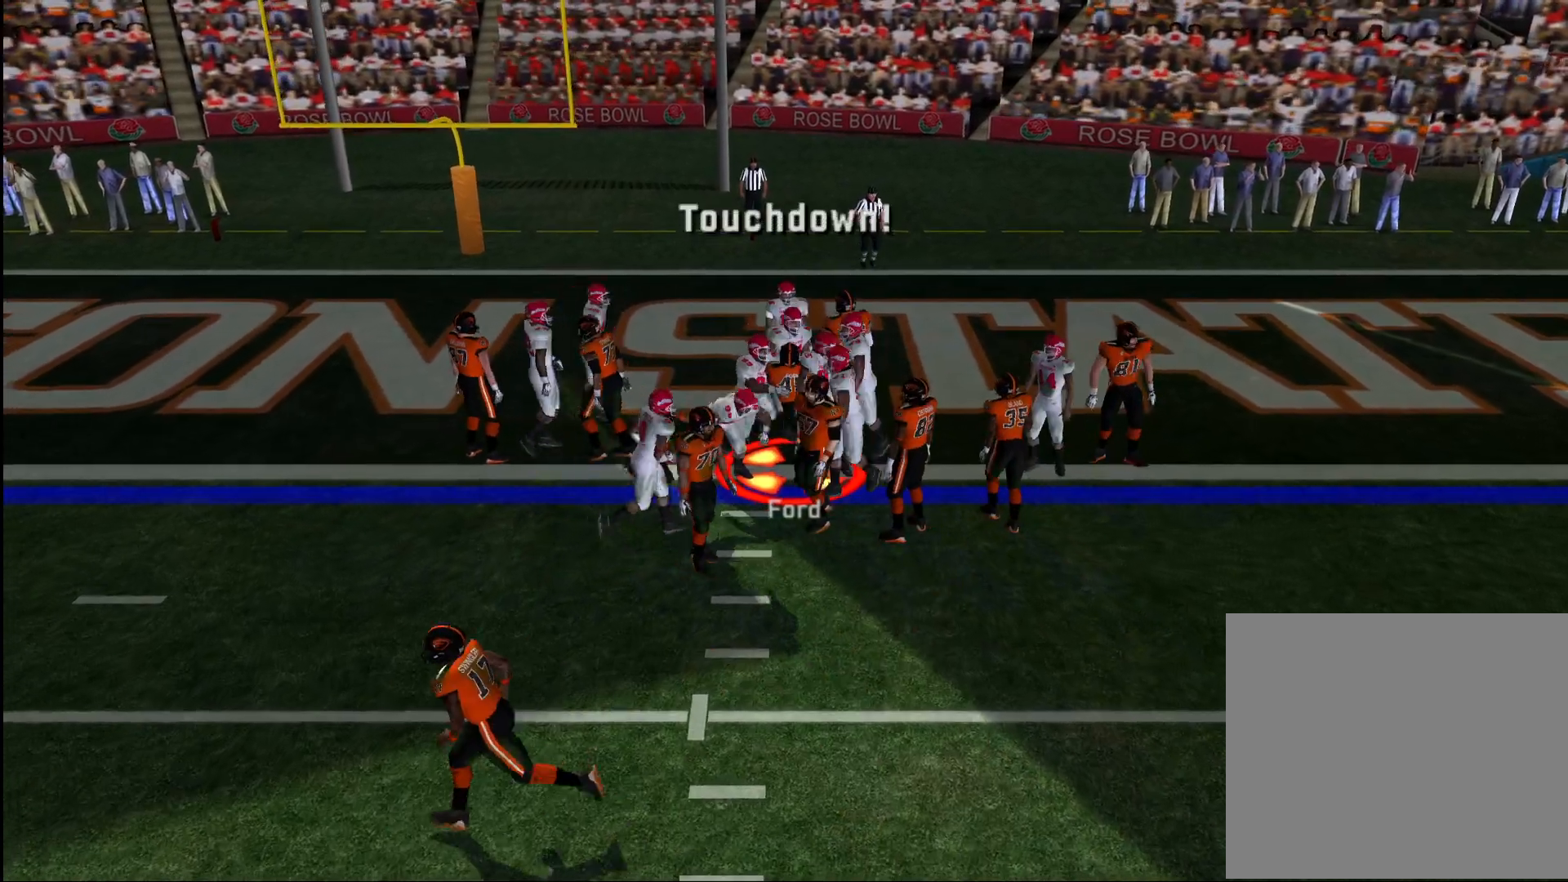
{"buttons": ["CROSS"], "left_stick": "up-left", "right_stick": "center", "events": [[50, "CROSS", "down"], [200, "CROSS", "up"], [217, "CROSS", "down"], [250, "left_stick", "up-left"], [300, "CROSS", "up"], [350, "CROSS", "down"], [467, "CROSS", "up"], [500, "CROSS", "down"]]}
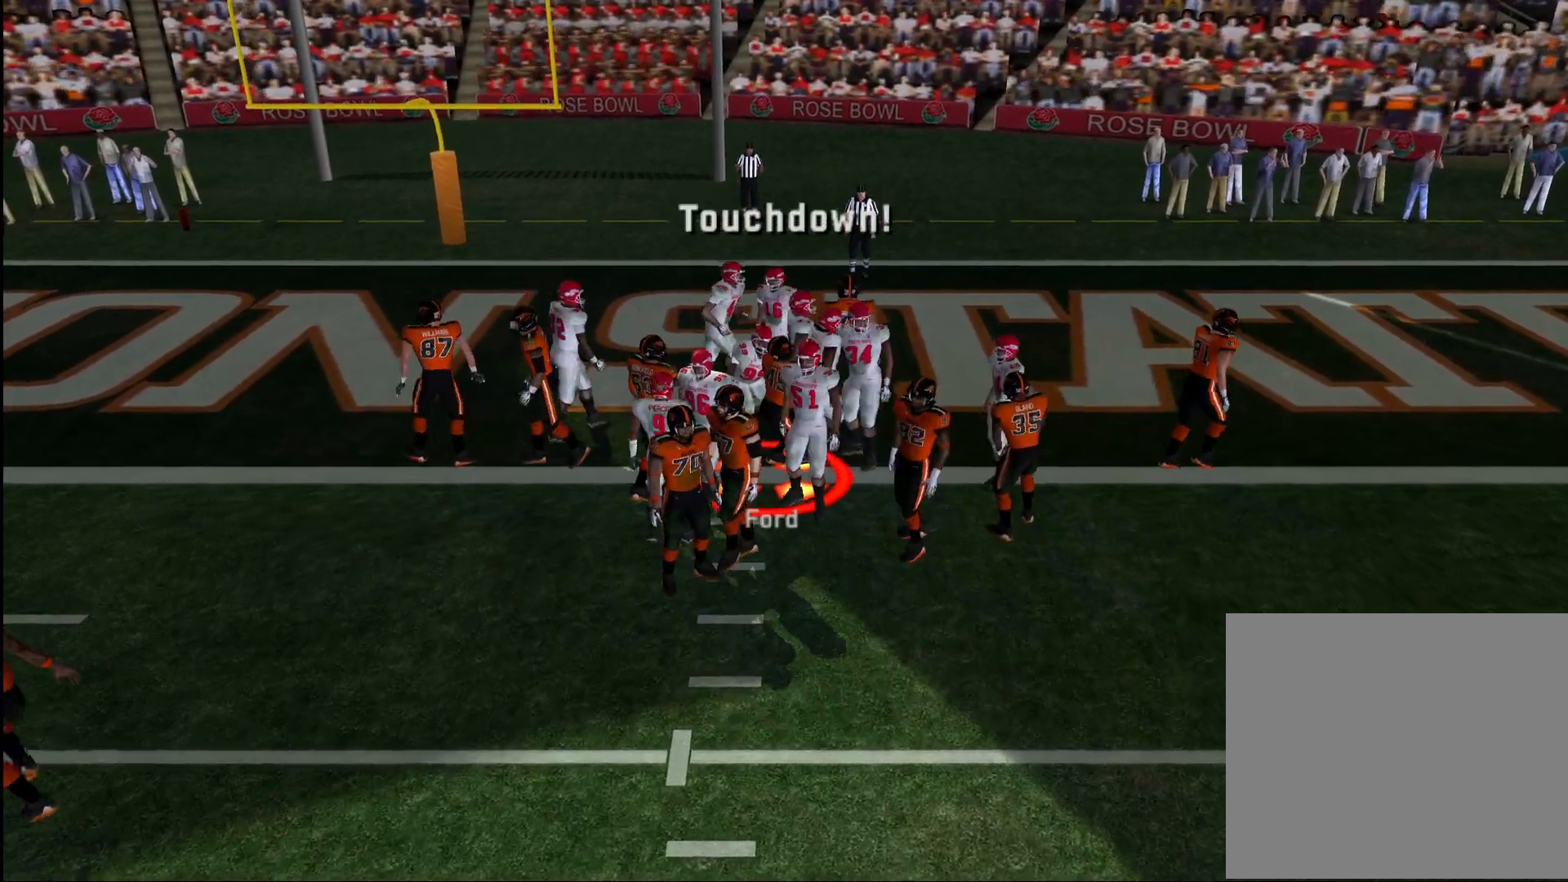
{"buttons": [], "left_stick": "up-left", "right_stick": "center", "events": [[117, "CROSS", "up"], [167, "CROSS", "down"], [267, "CROSS", "up"]]}
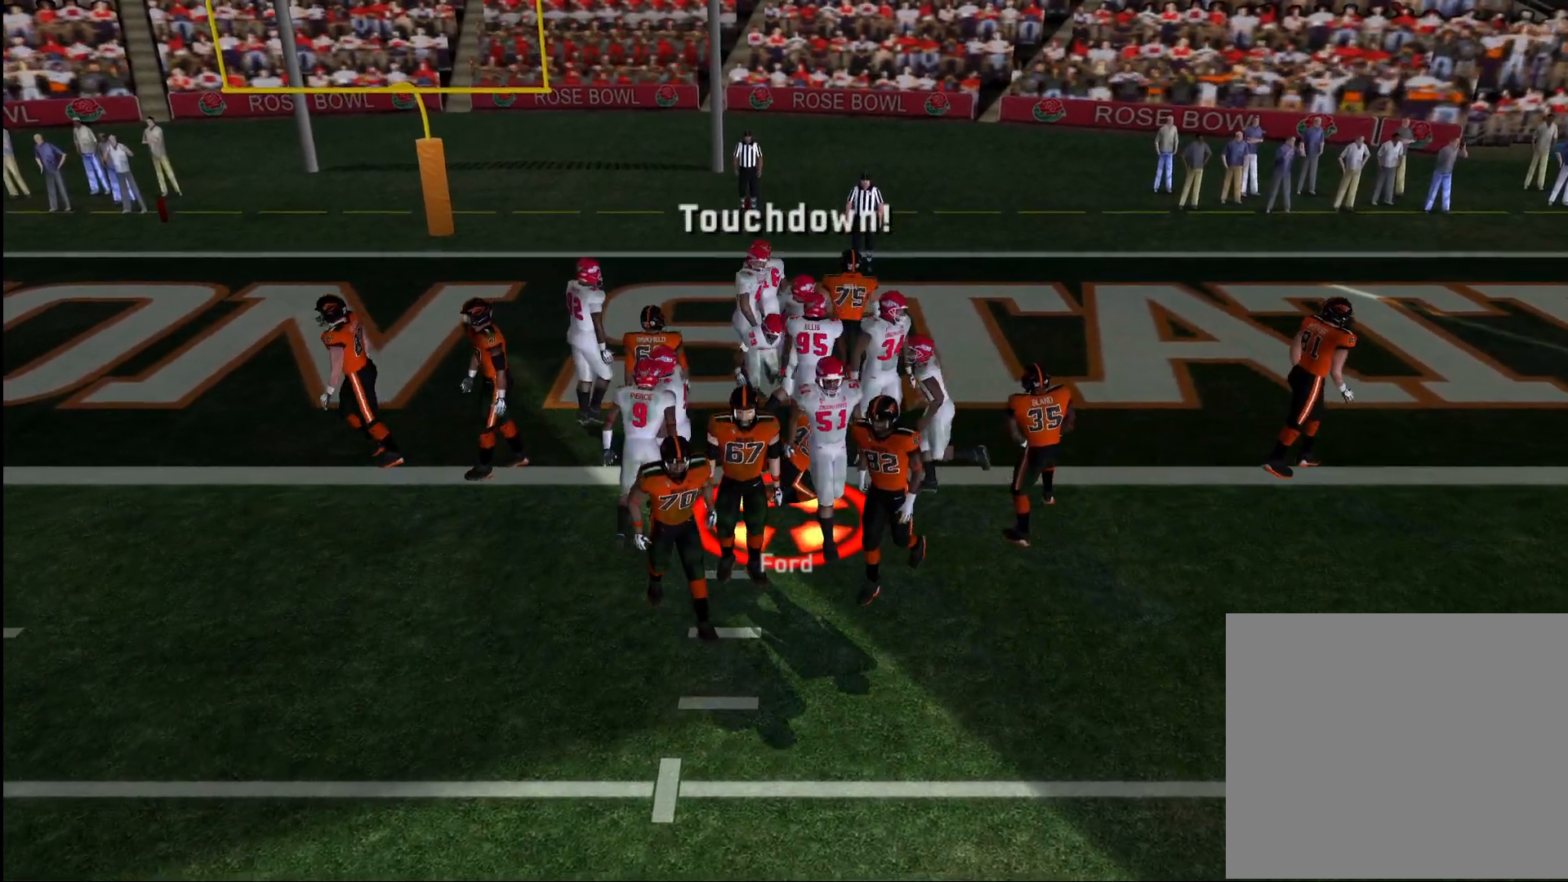
{"buttons": [], "left_stick": "center", "right_stick": "center", "events": [[67, "left_stick", "up"], [233, "left_stick", "center"]]}
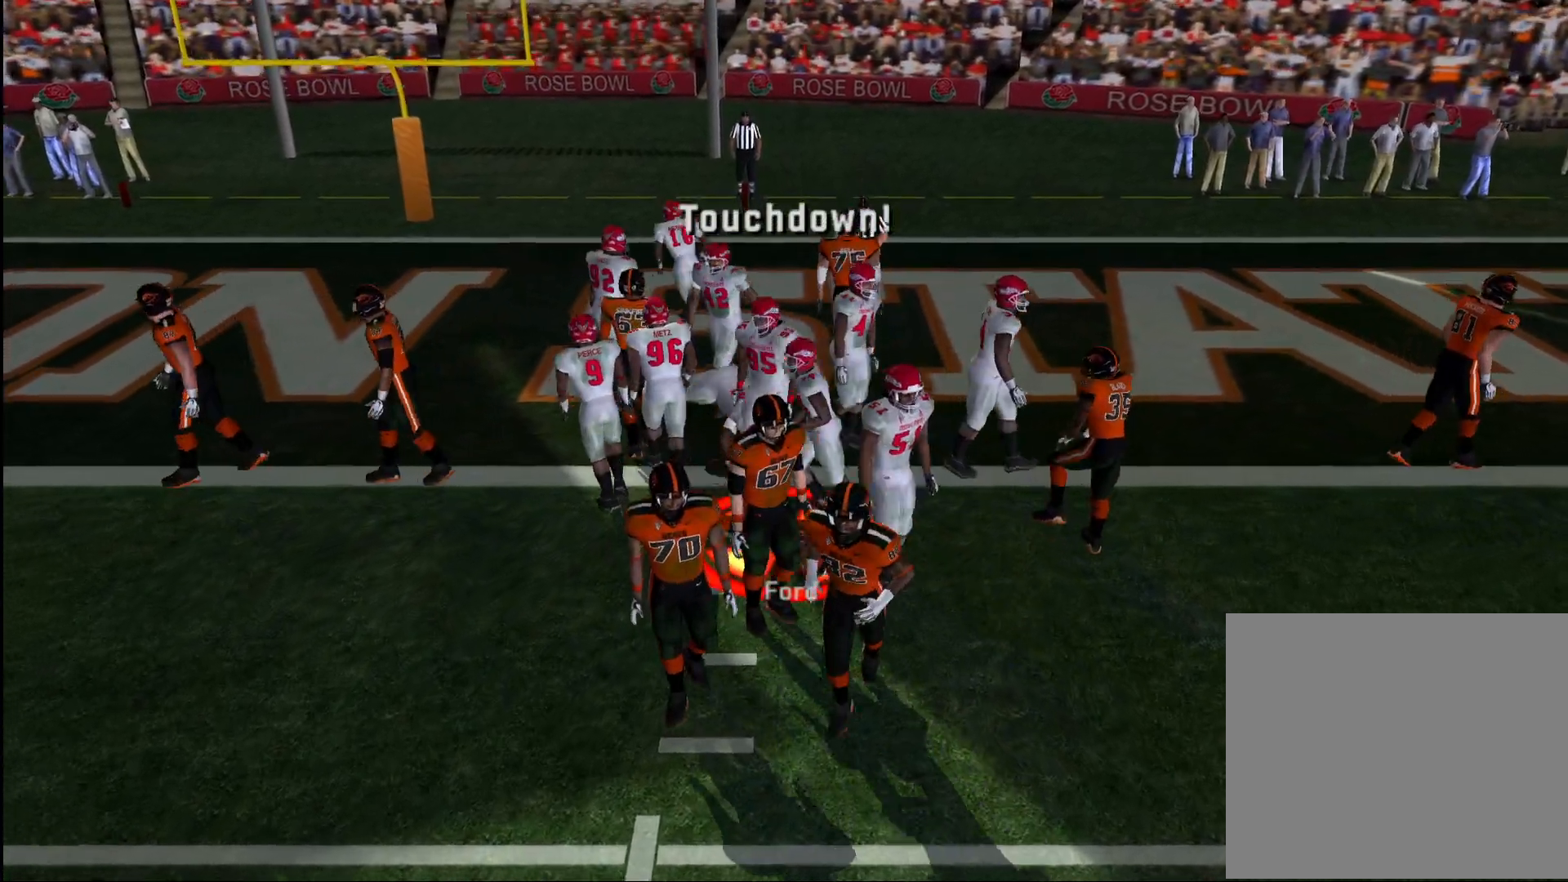
{"buttons": [], "left_stick": "center", "right_stick": "center", "events": [[267, "CROSS", "down"], [333, "CROSS", "up"], [417, "CROSS", "down"], [483, "CROSS", "up"]]}
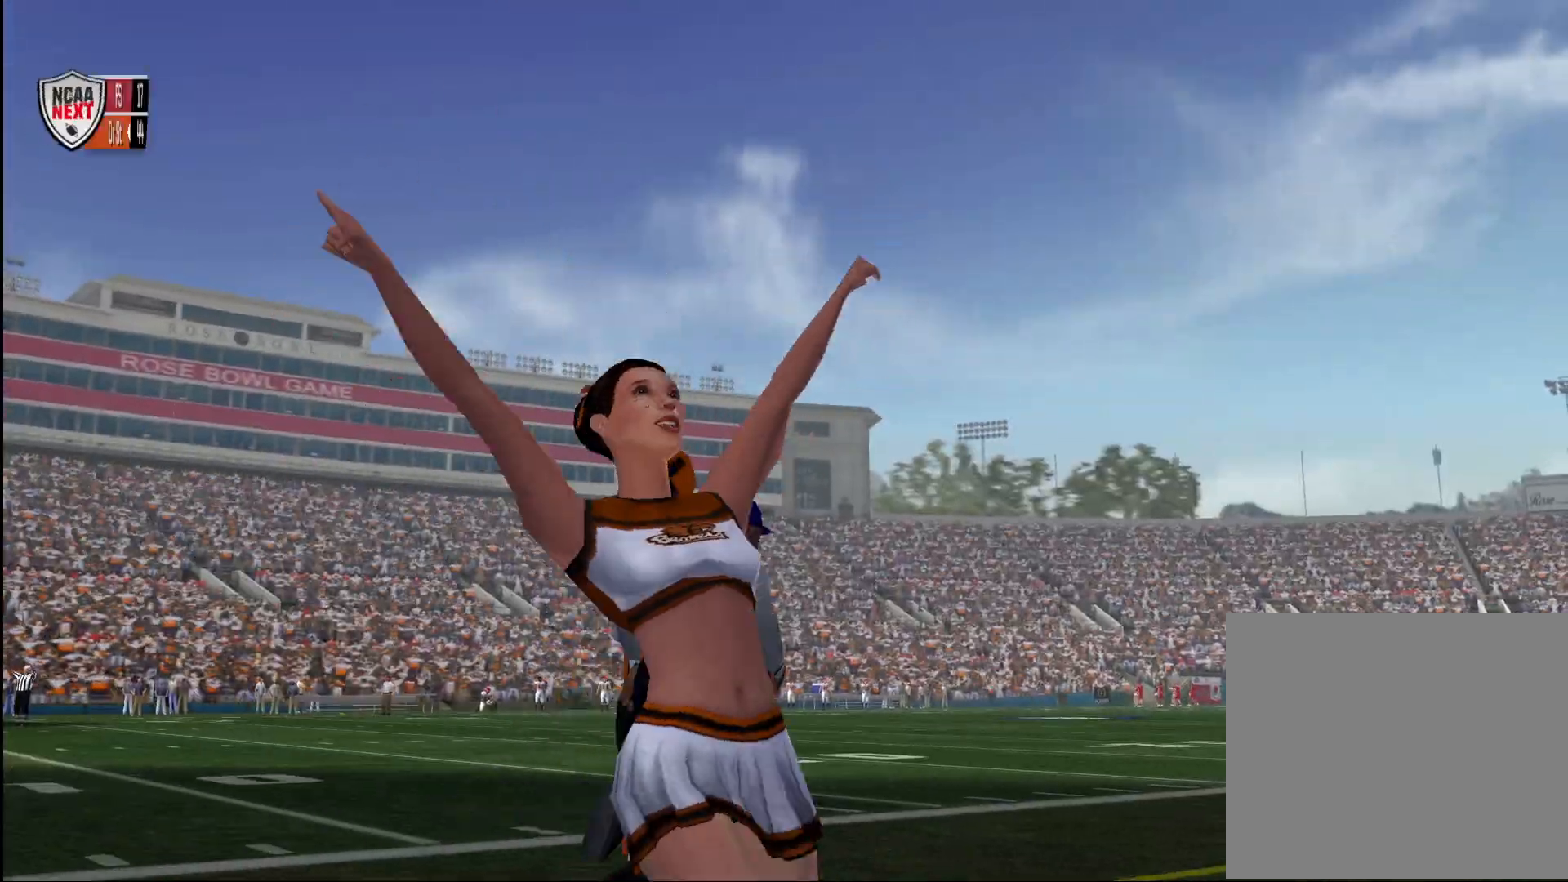
{"buttons": ["CROSS"], "left_stick": "center", "right_stick": "center", "events": [[33, "CROSS", "down"], [133, "CROSS", "up"], [183, "CROSS", "down"], [250, "CROSS", "up"], [483, "CROSS", "down"]]}
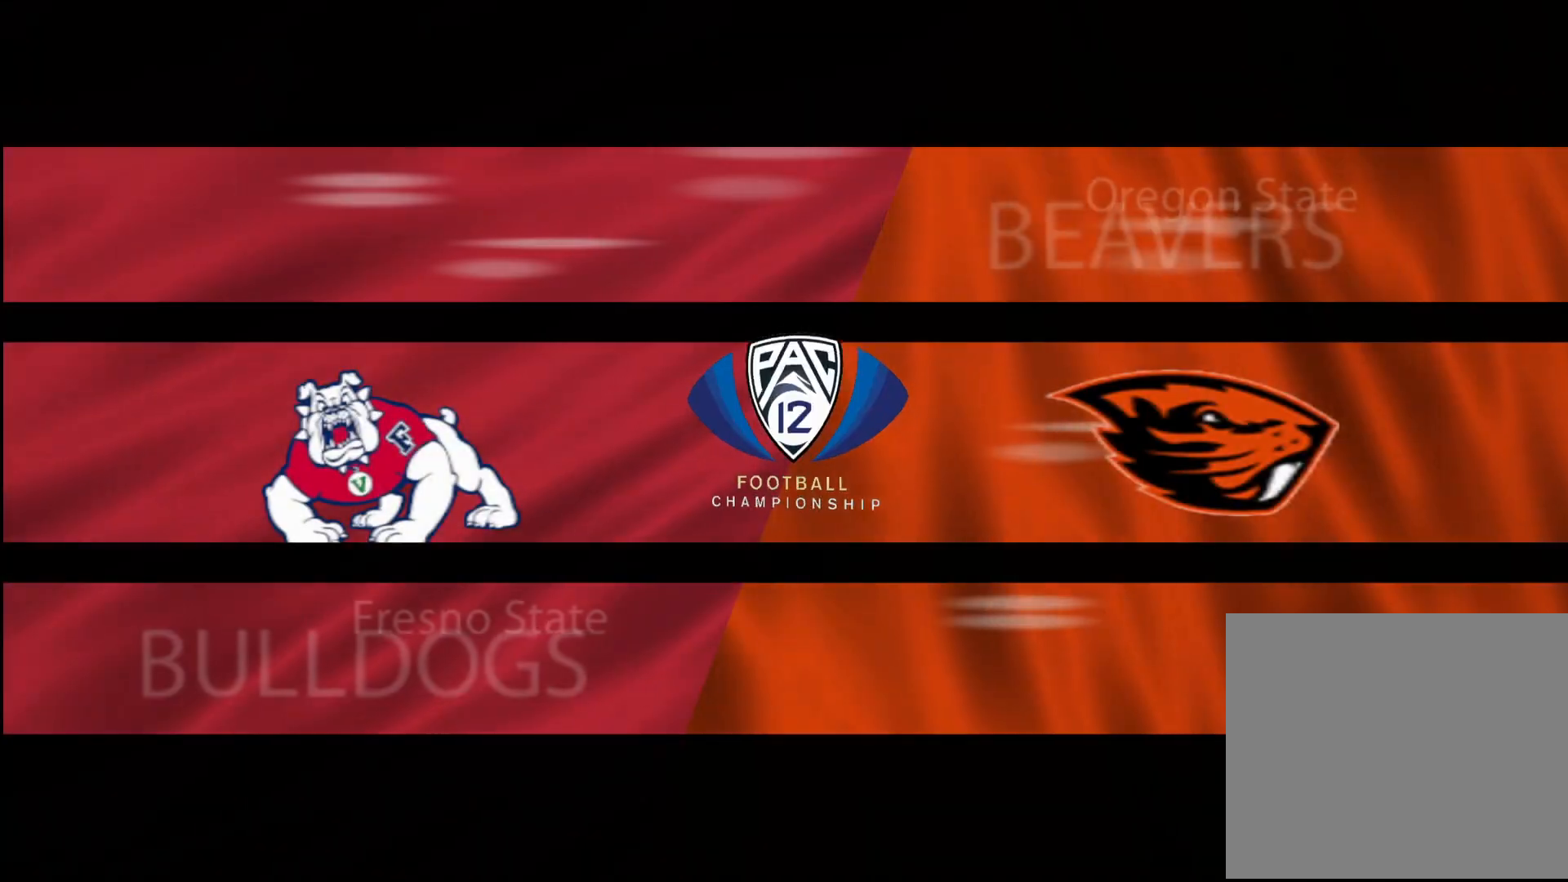
{"buttons": [], "left_stick": "center", "right_stick": "center", "events": [[67, "CROSS", "up"], [133, "CROSS", "down"], [167, "CROSS", "up"], [417, "SQUARE", "down"], [500, "SQUARE", "up"]]}
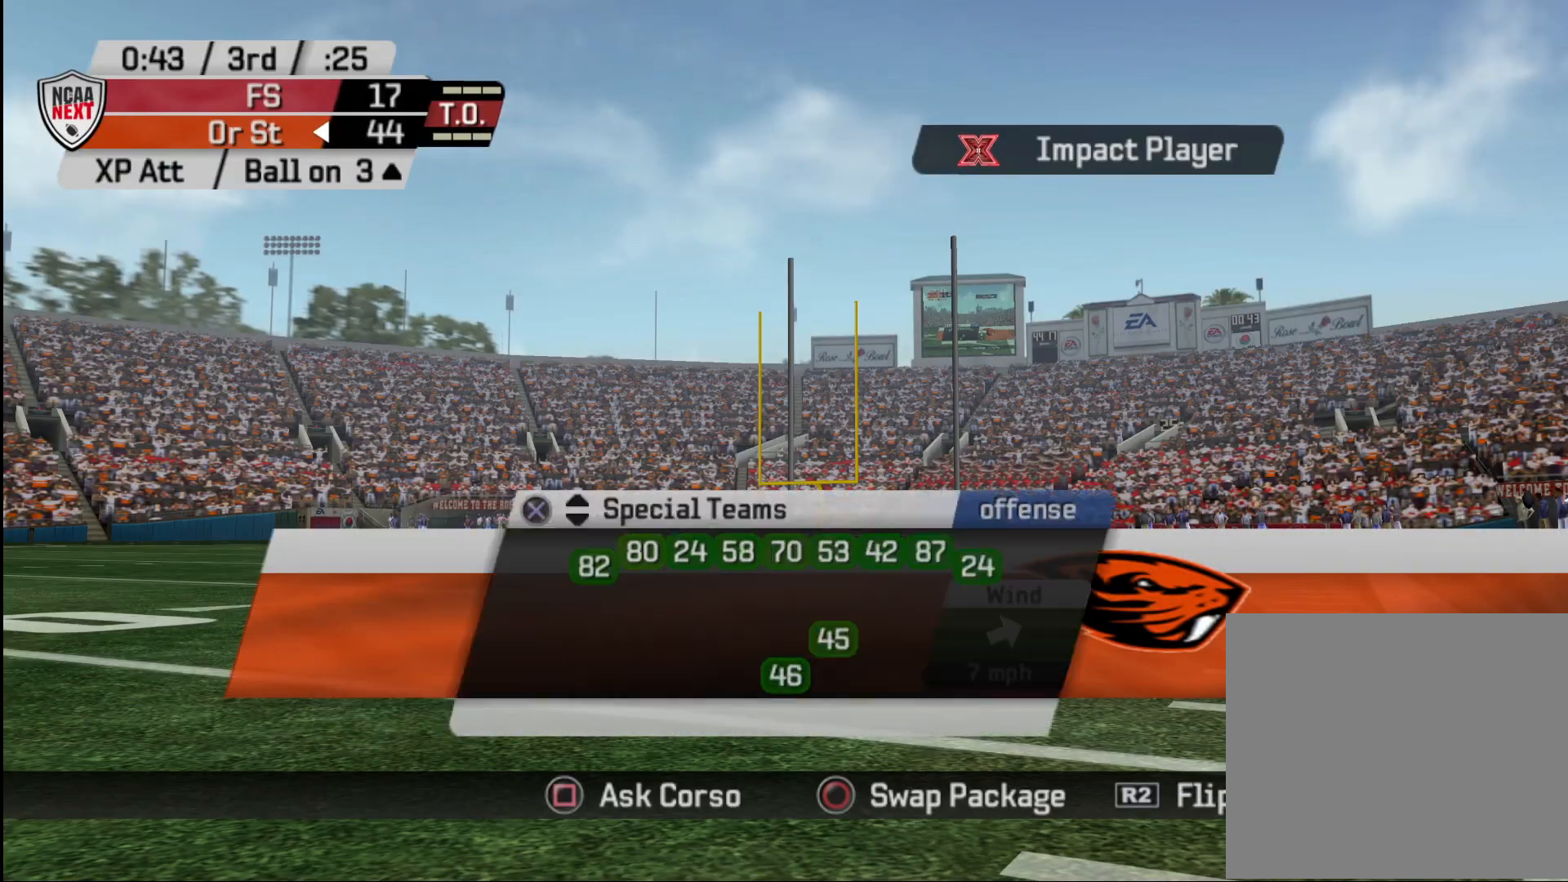
{"buttons": [], "left_stick": "center", "right_stick": "center", "events": [[233, "CROSS", "down"], [283, "CROSS", "up"]]}